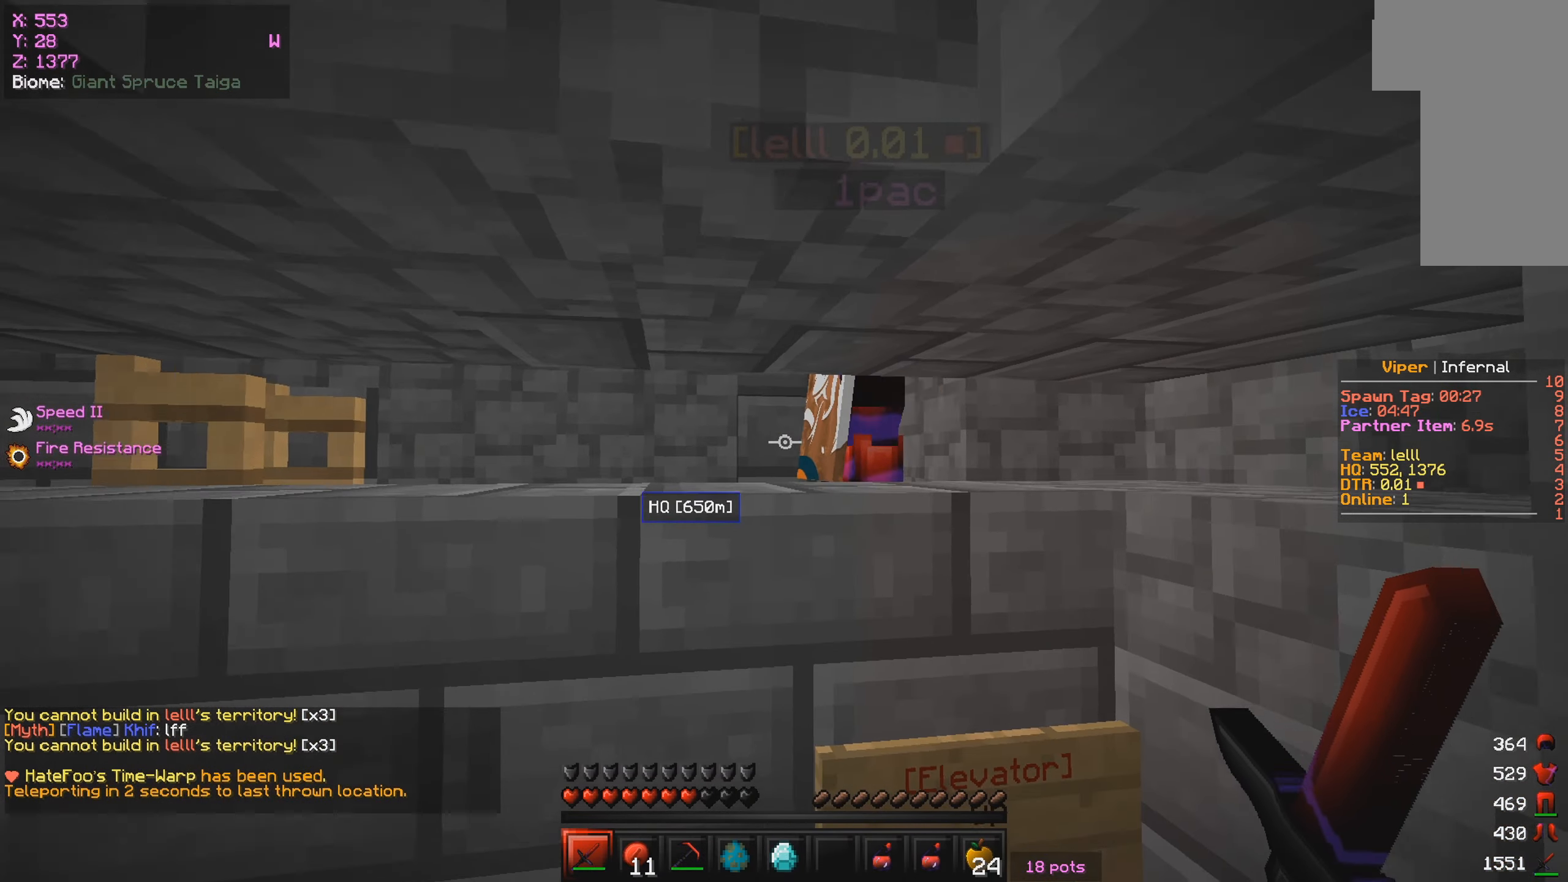
Gameplay with keyboard and mouse; each line is a JSON object with the keys and mouse buttons held at the frame after it. "events" lists presses ("down") and releases ("up") of "a", "d", "s", "w", "mouse_left" and "mouse_right" between this image and that frame as [ms after this image, input, new state], when the widget could be followed in between. "mouse_left", "mouse_right" = the "left", "right" buttons of the "mouse" list. No other keys are recorded. Fast repeated clicks can show as one long hold. Mouse movement is not recorded.
{"keys": ["d", "s"], "mouse": [], "events": [[183, "a", "up"], [250, "w", "up"], [366, "d", "down"], [416, "s", "down"]]}
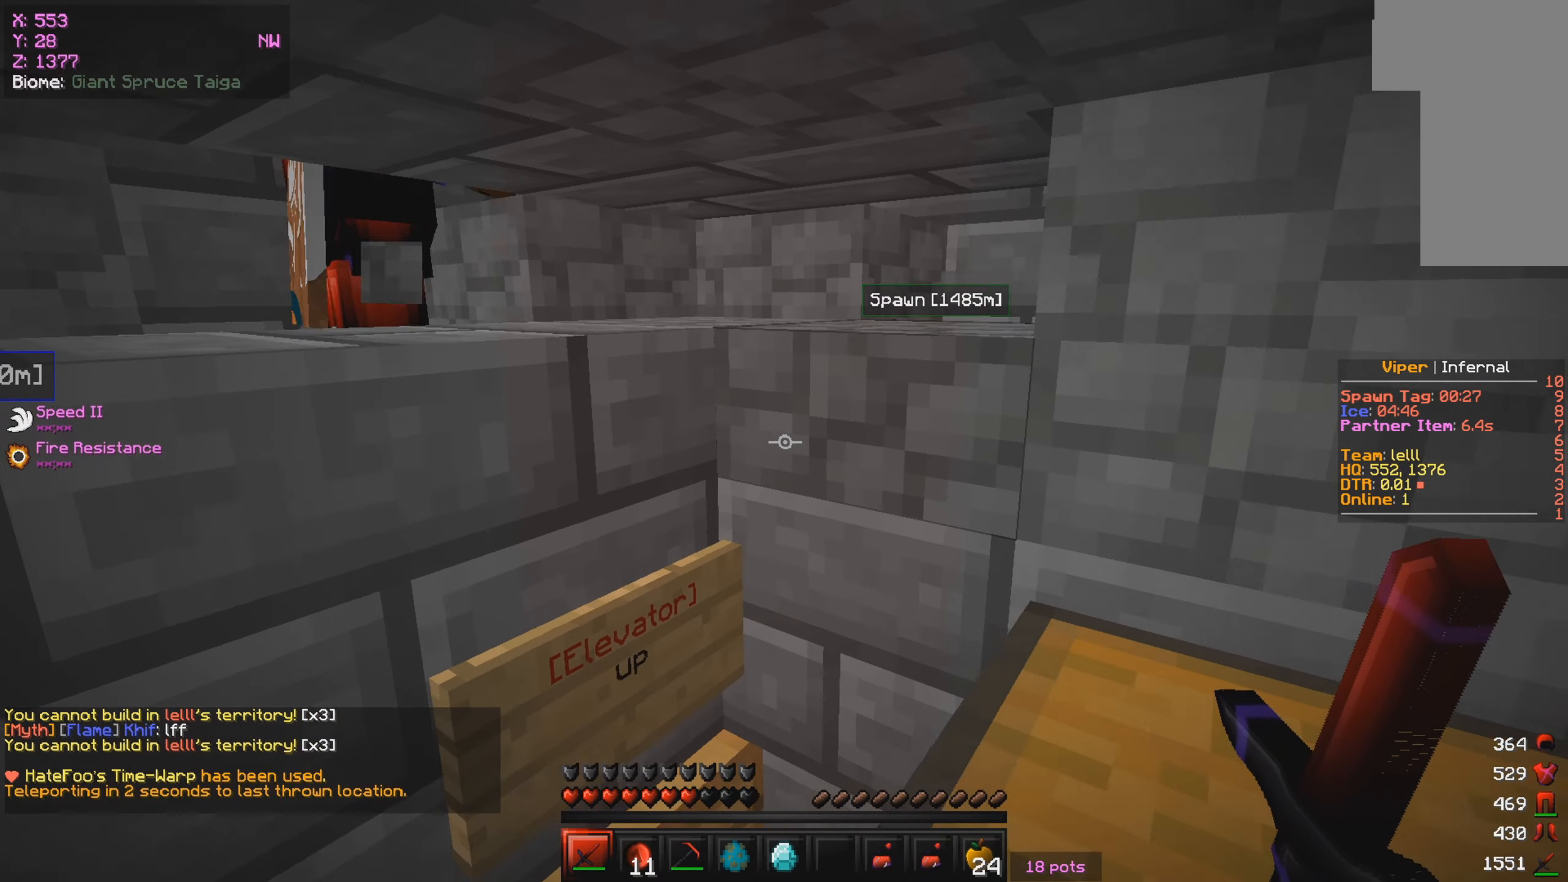
{"keys": ["d", "s"], "mouse": [], "events": []}
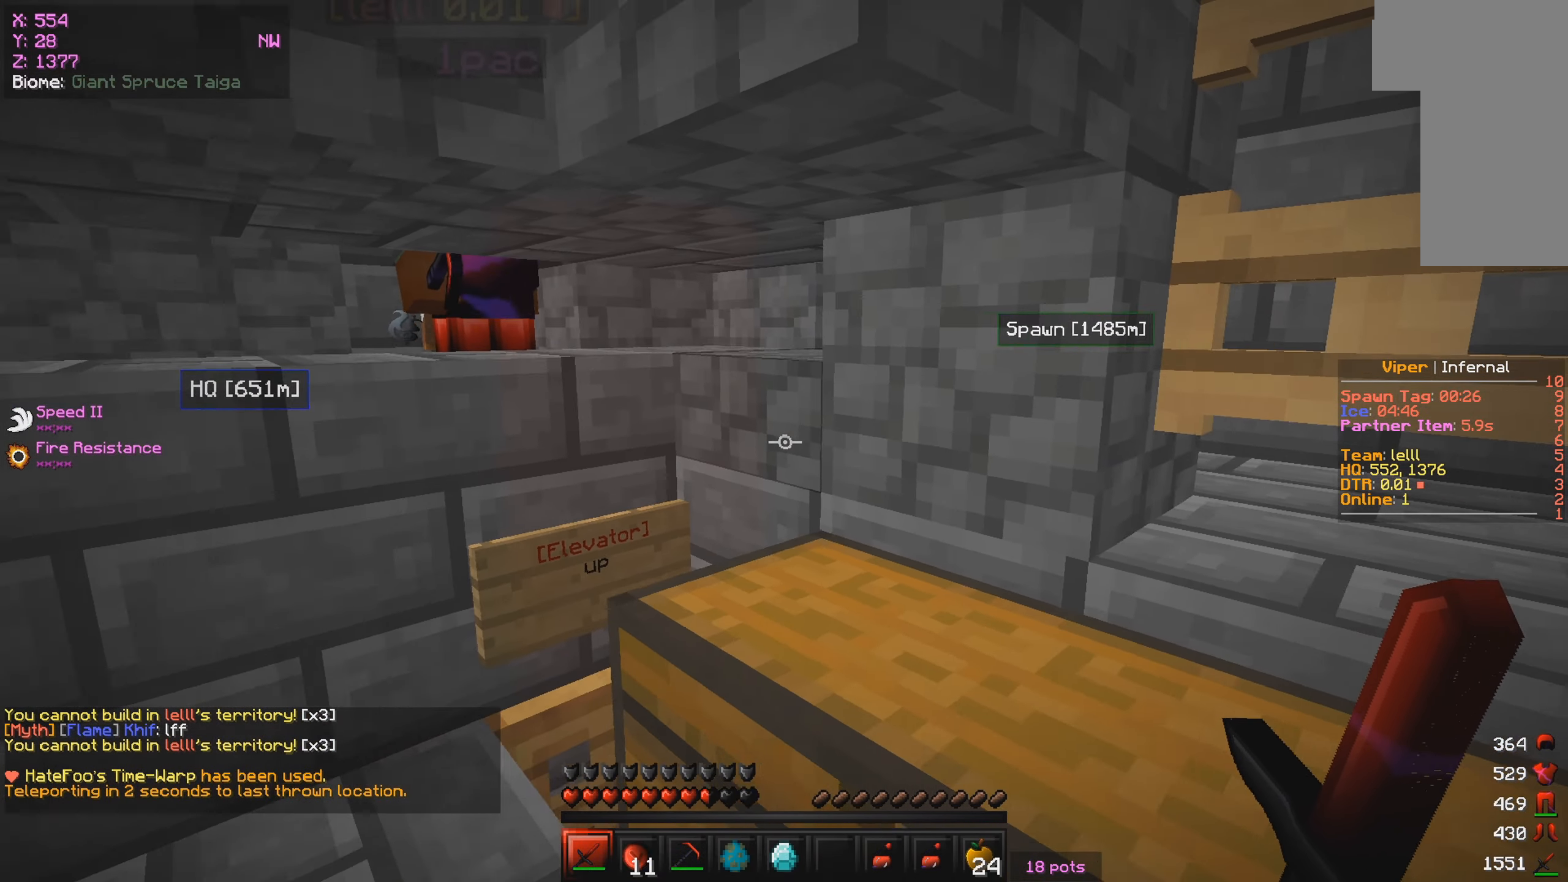
{"keys": ["d", "s"], "mouse": [], "events": []}
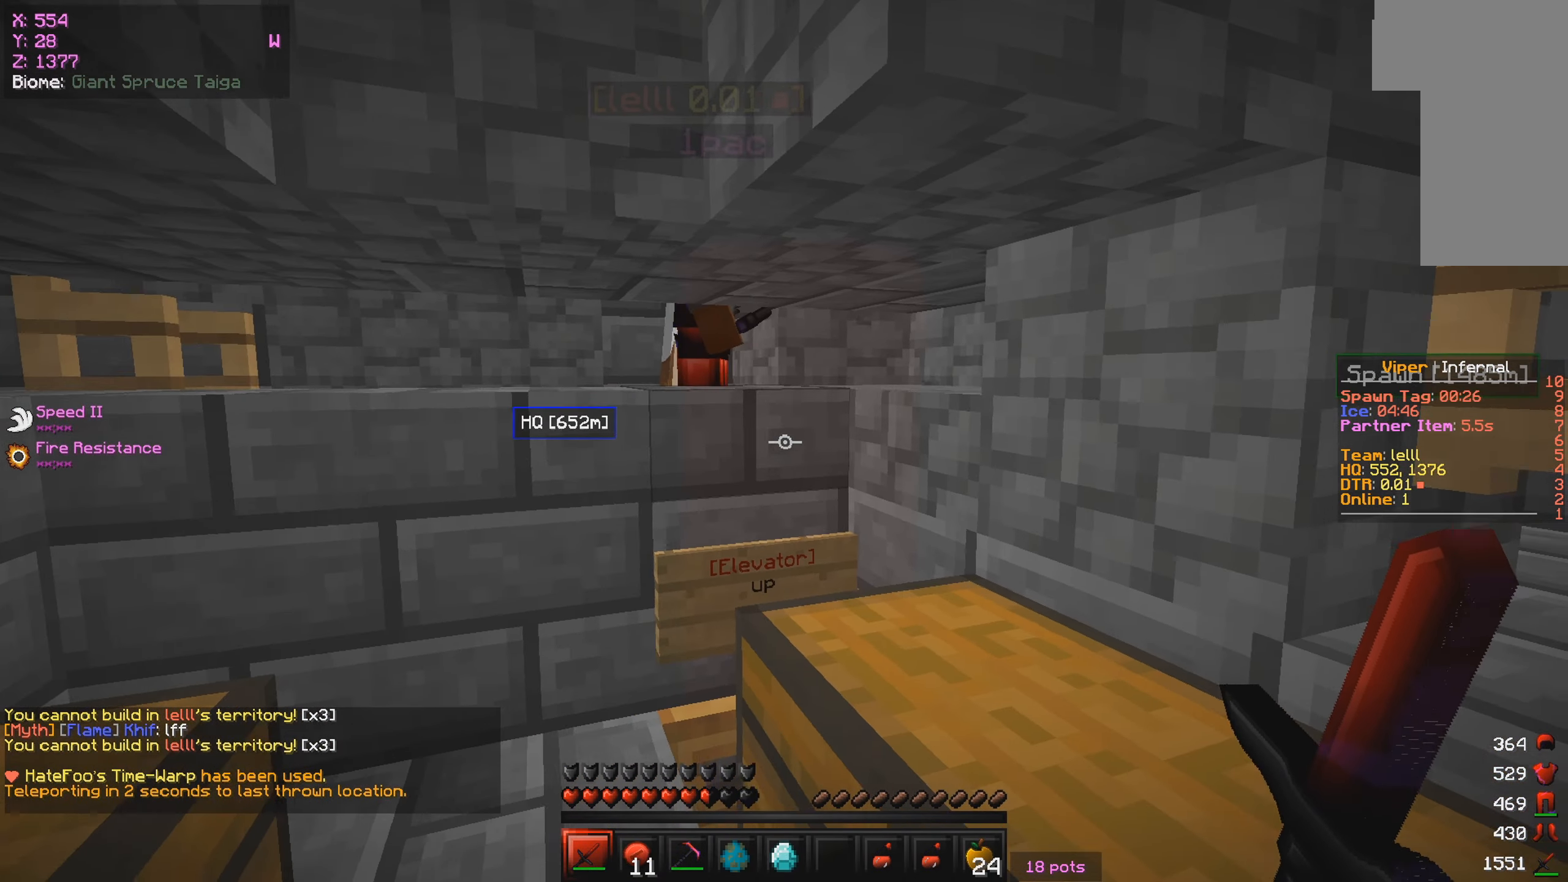
{"keys": ["d"], "mouse": [], "events": [[466, "s", "up"]]}
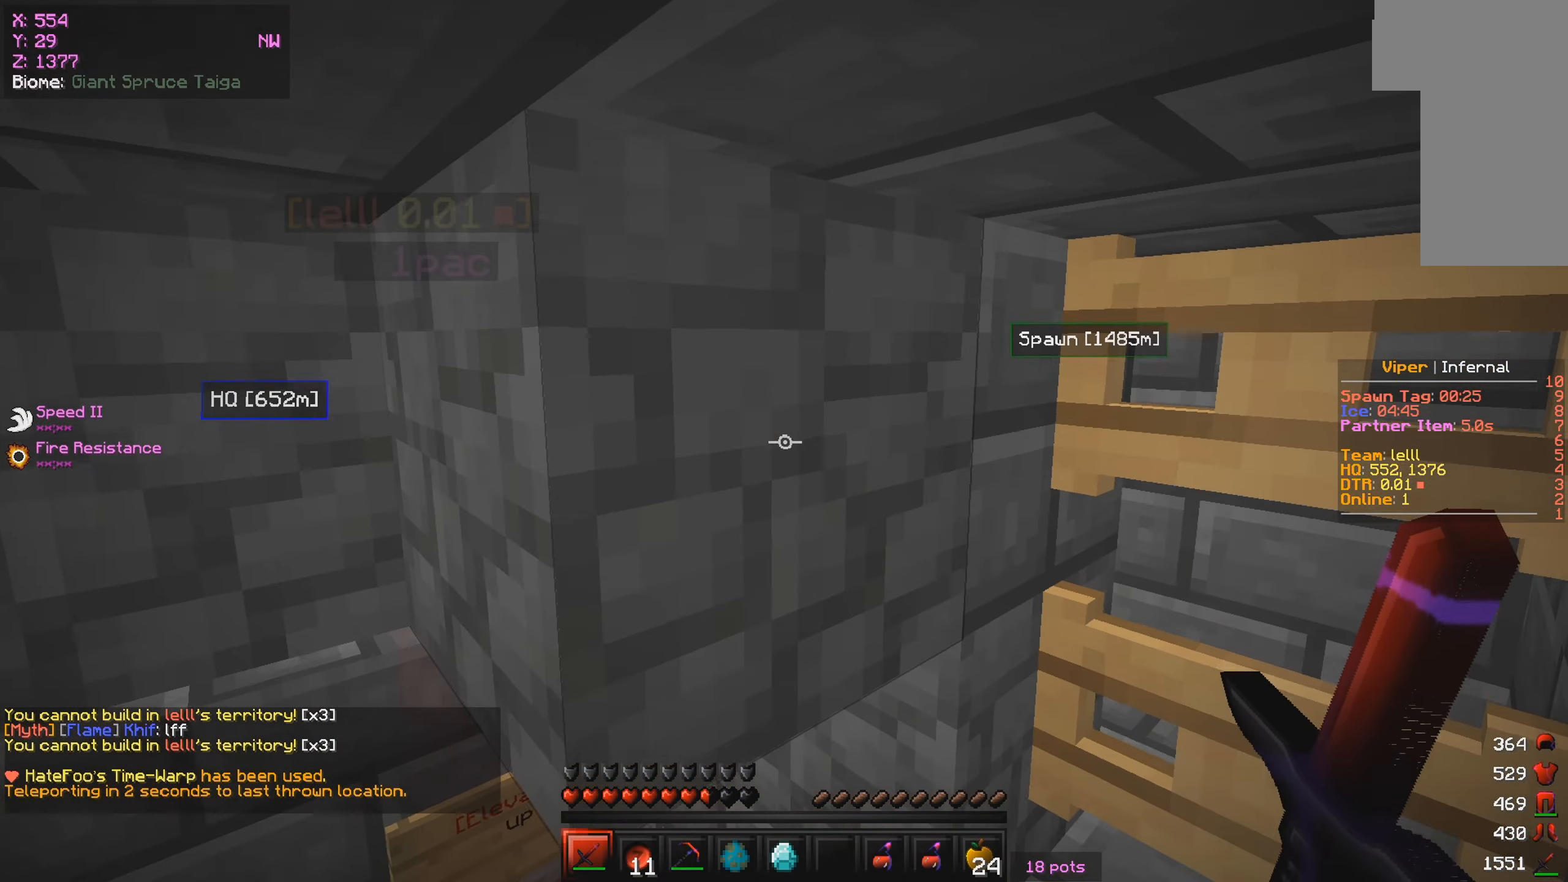
{"keys": [], "mouse": [], "events": [[266, "a", "down"], [366, "d", "up"], [450, "a", "up"]]}
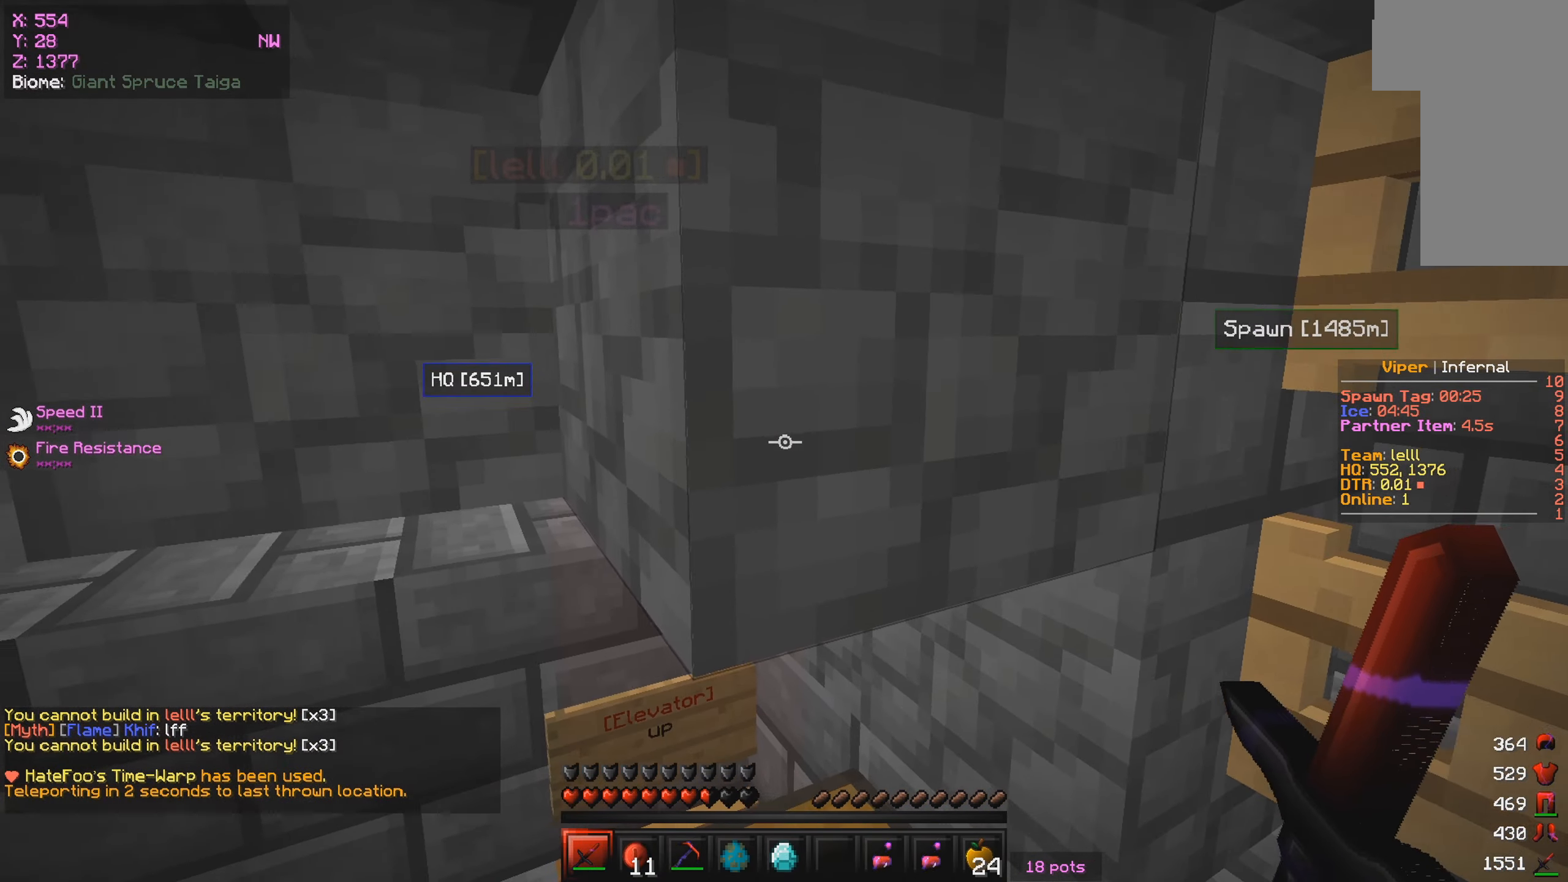
{"keys": [], "mouse": [], "events": [[50, "a", "down"], [466, "a", "up"]]}
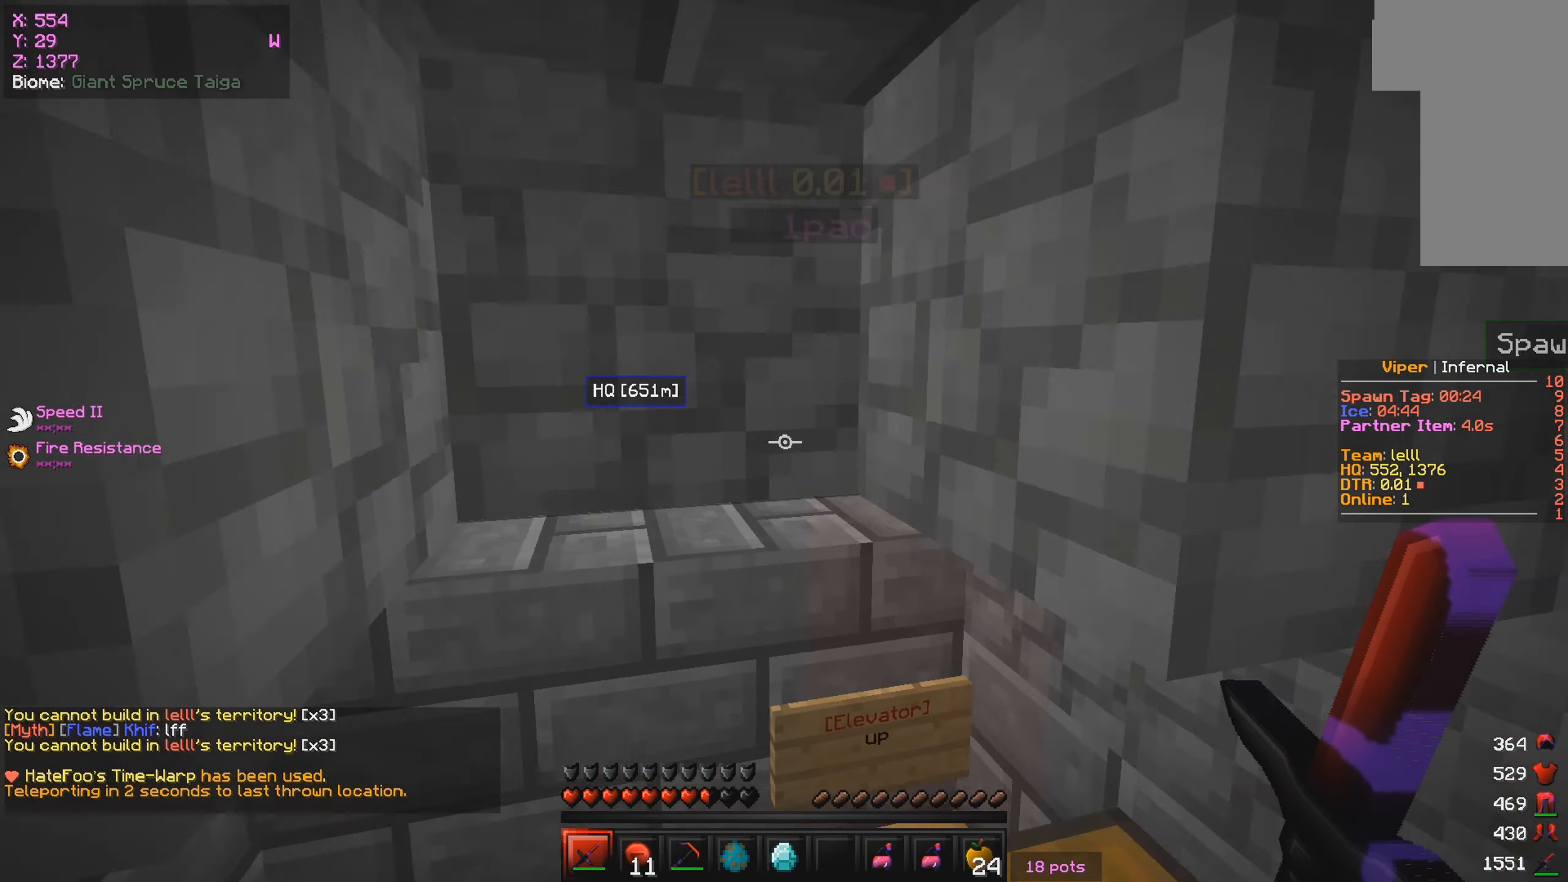
{"keys": ["w"], "mouse": [], "events": [[116, "d", "down"], [183, "d", "up"], [350, "d", "down"], [383, "w", "down"], [466, "d", "up"]]}
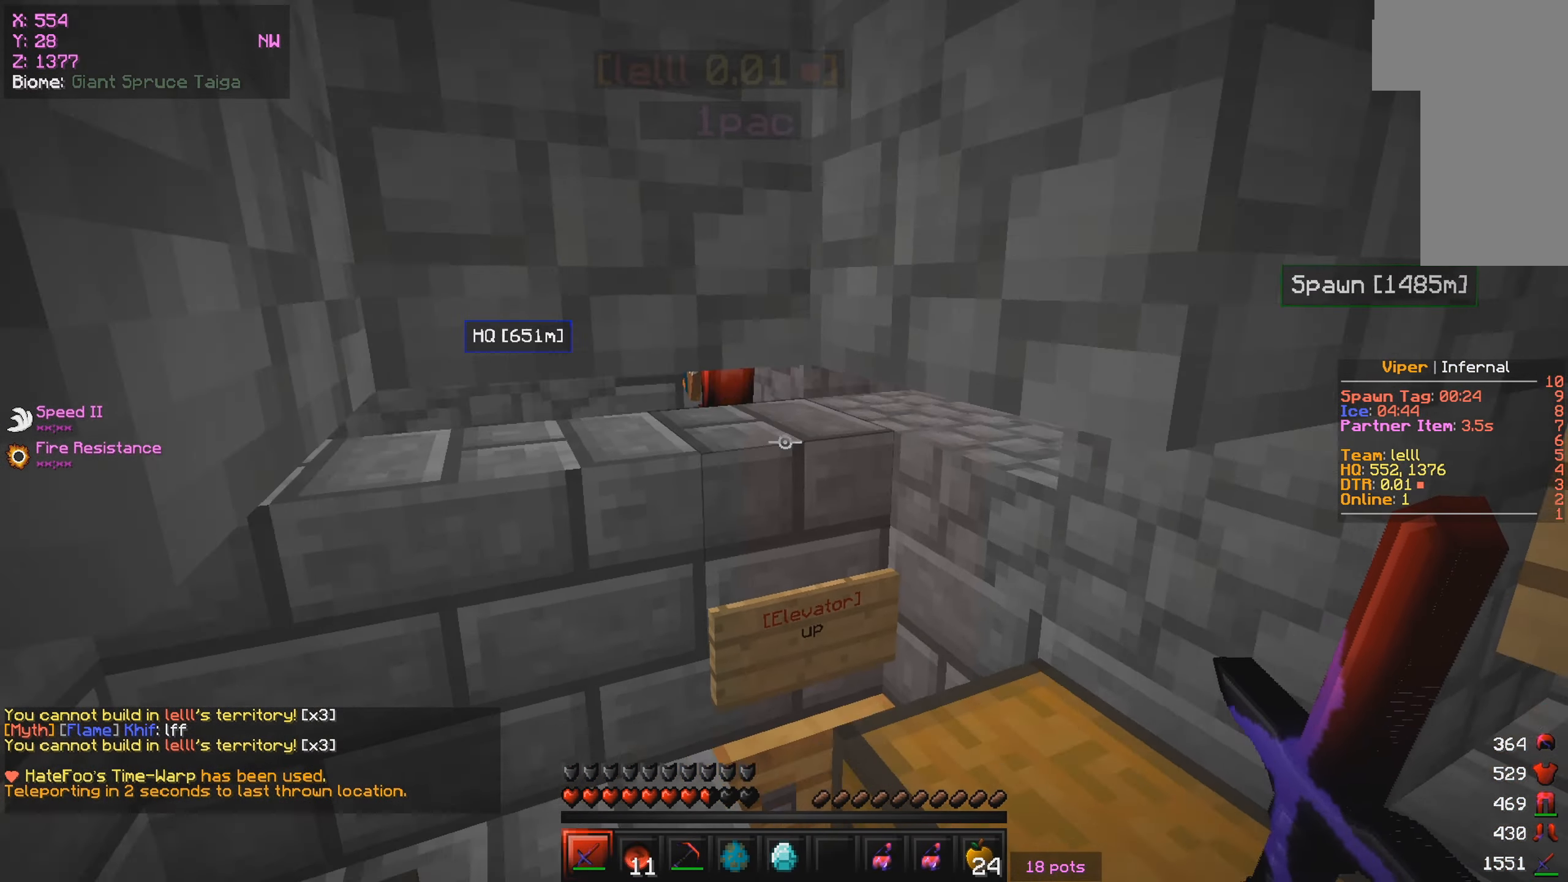
{"keys": ["d", "w"], "mouse": [], "events": [[216, "a", "down"], [316, "a", "up"], [383, "d", "down"]]}
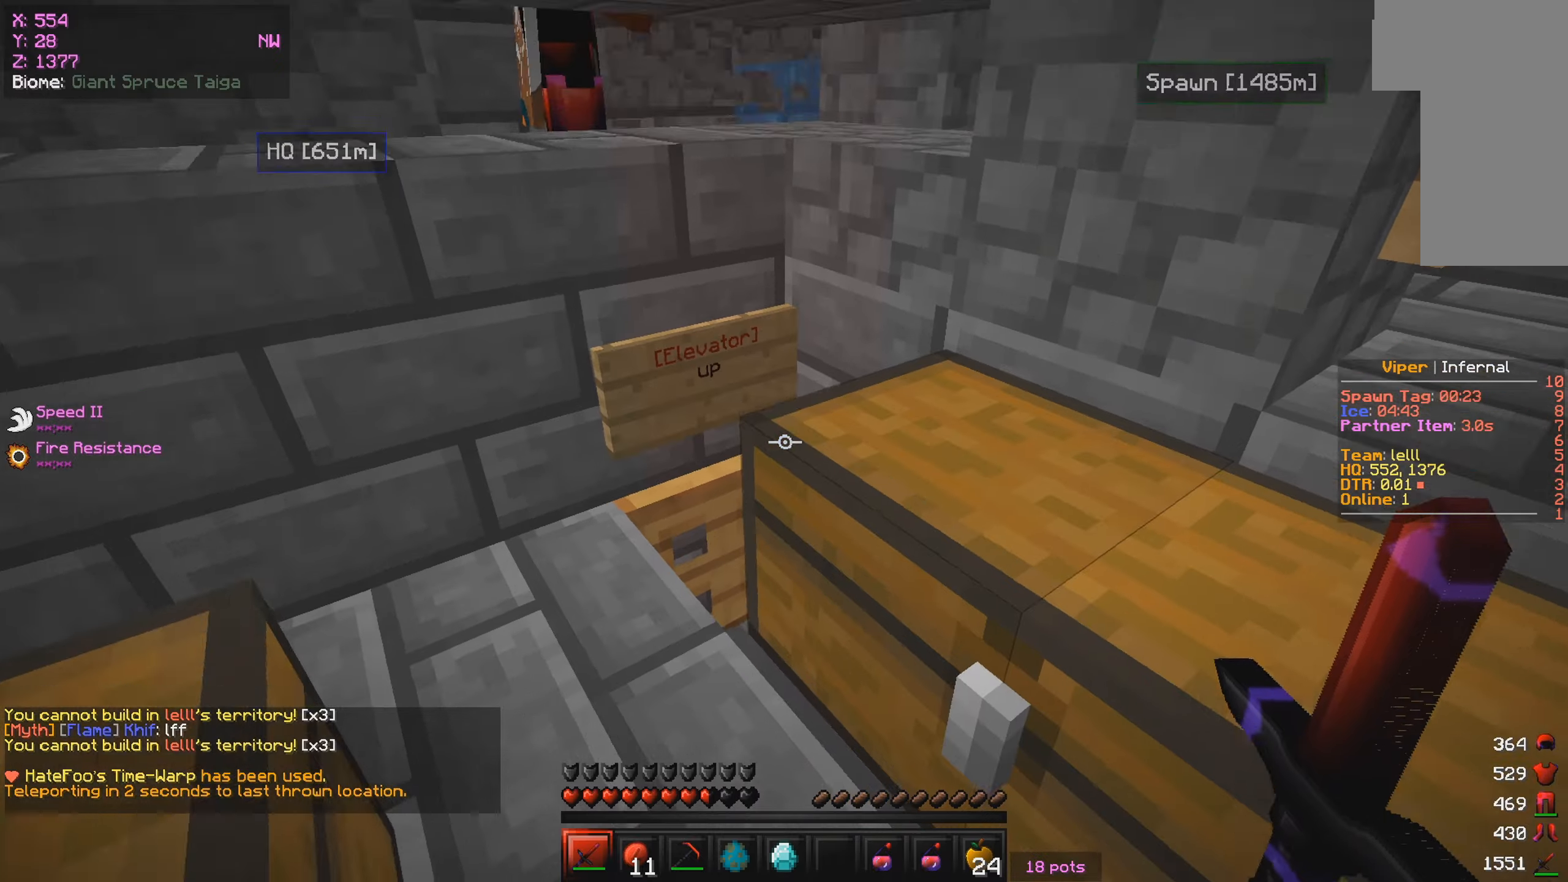
{"keys": [], "mouse": [], "events": [[100, "d", "up"], [100, "w", "up"], [217, "w", "down"], [417, "w", "up"]]}
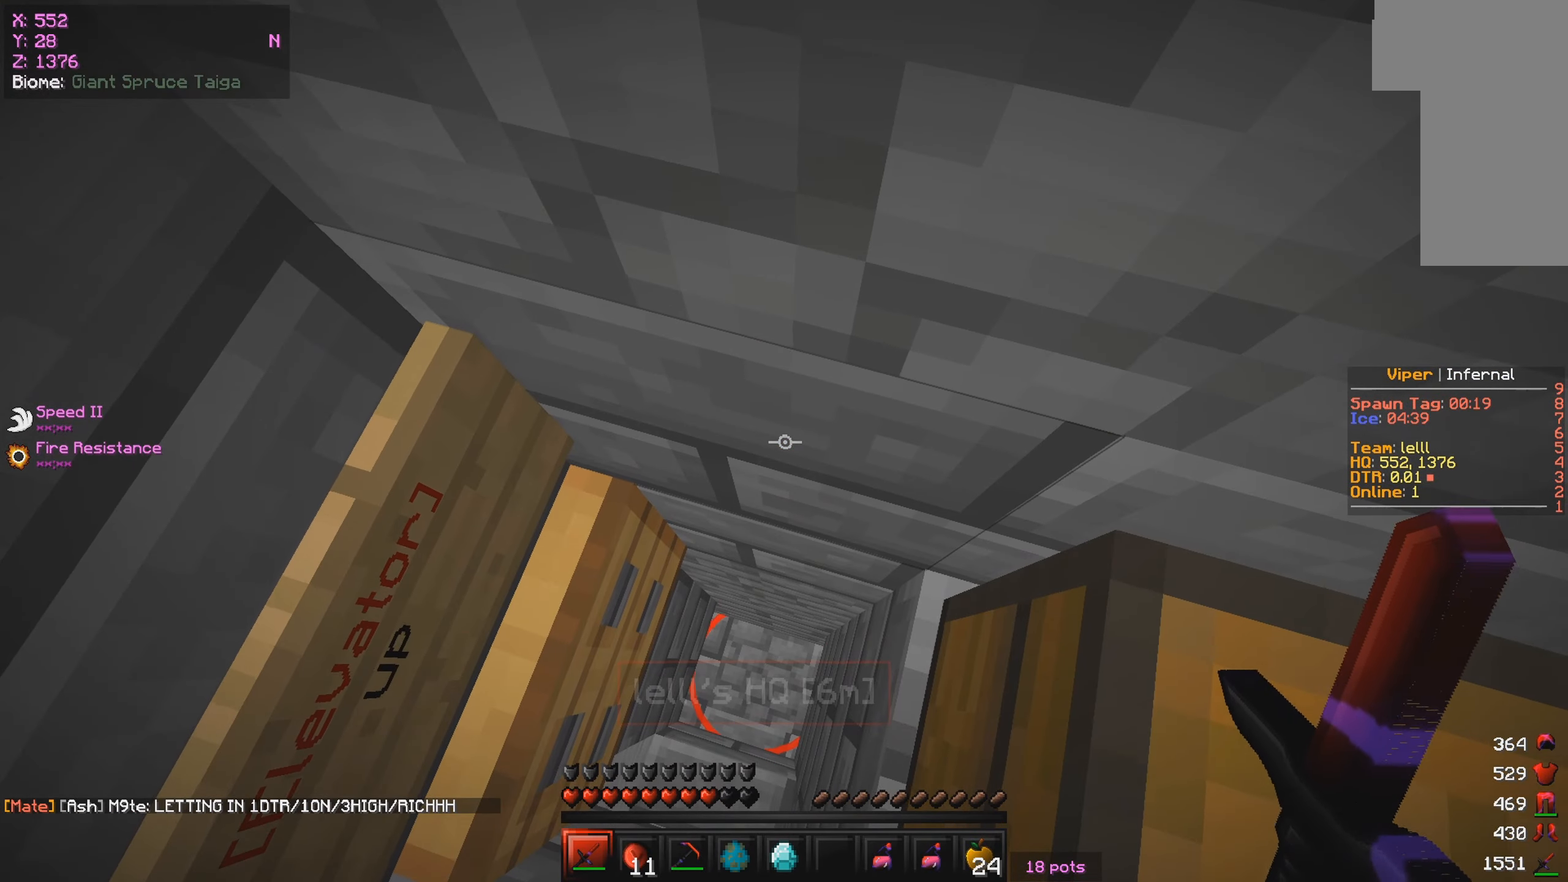
{"keys": [], "mouse": [], "events": [[33, "a", "down"], [183, "a", "up"], [233, "w", "down"], [333, "a", "down"], [450, "a", "up"], [450, "w", "up"]]}
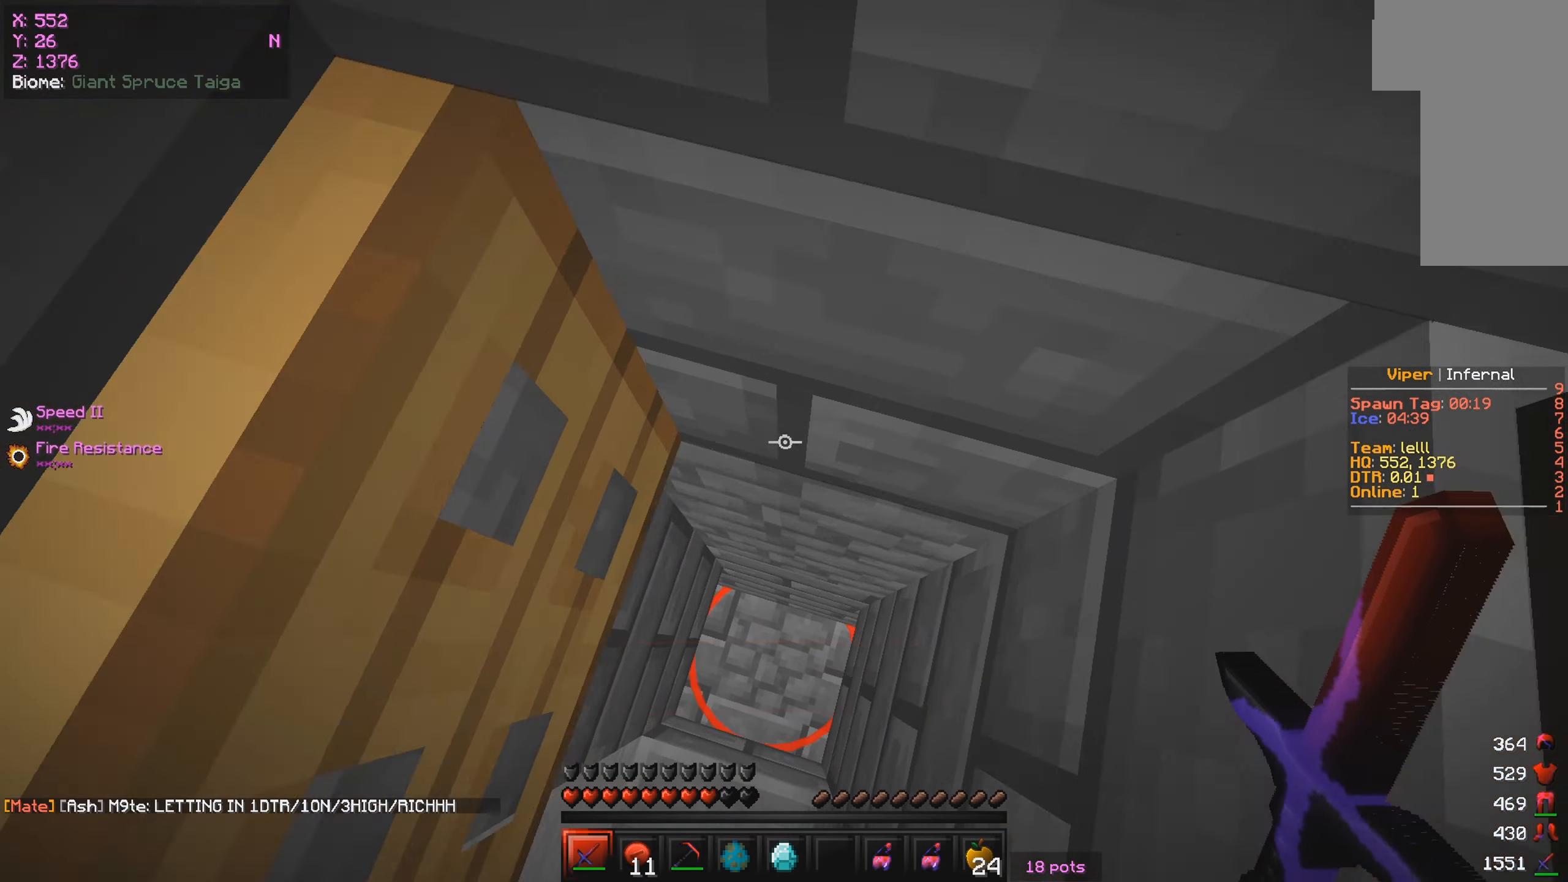
{"keys": ["a", "w"], "mouse": [], "events": [[117, "w", "down"], [200, "a", "down"]]}
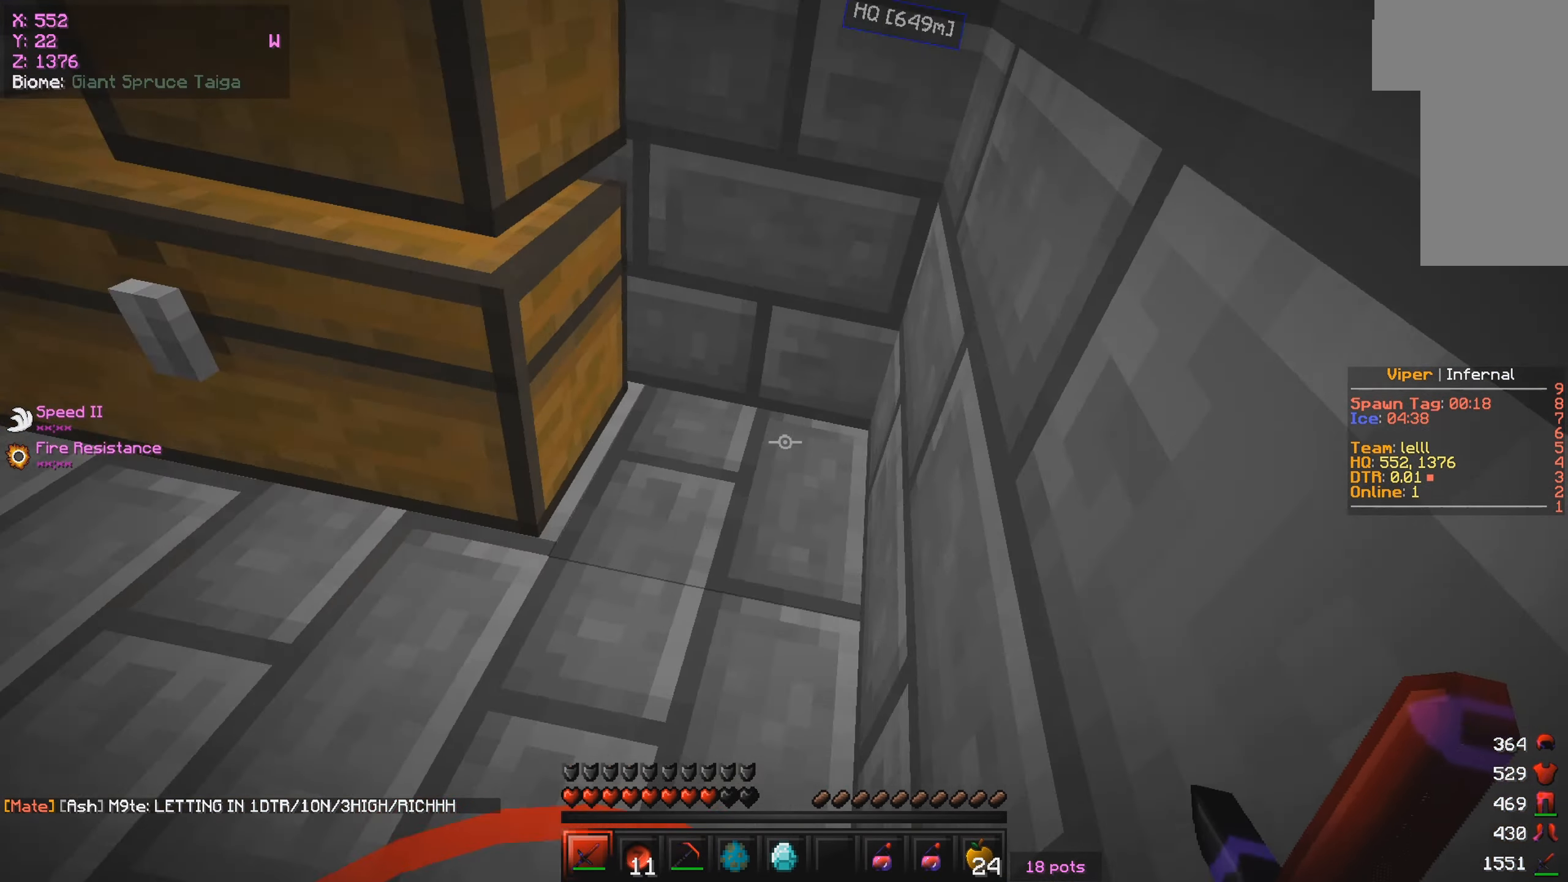
{"keys": ["a", "w"], "mouse": [], "events": []}
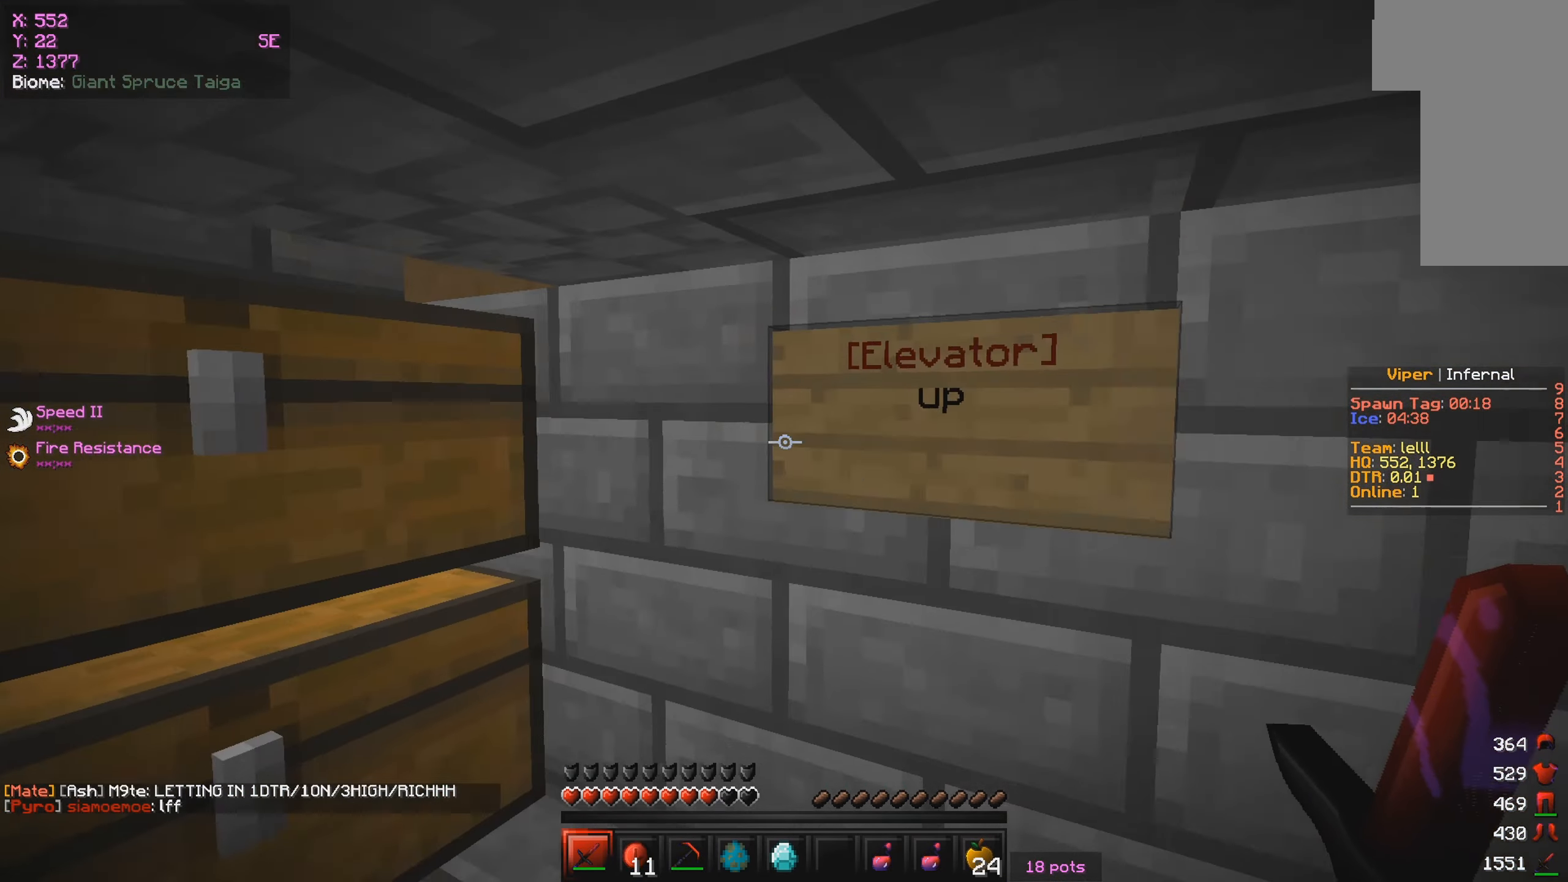
{"keys": ["a", "w"], "mouse": [], "events": []}
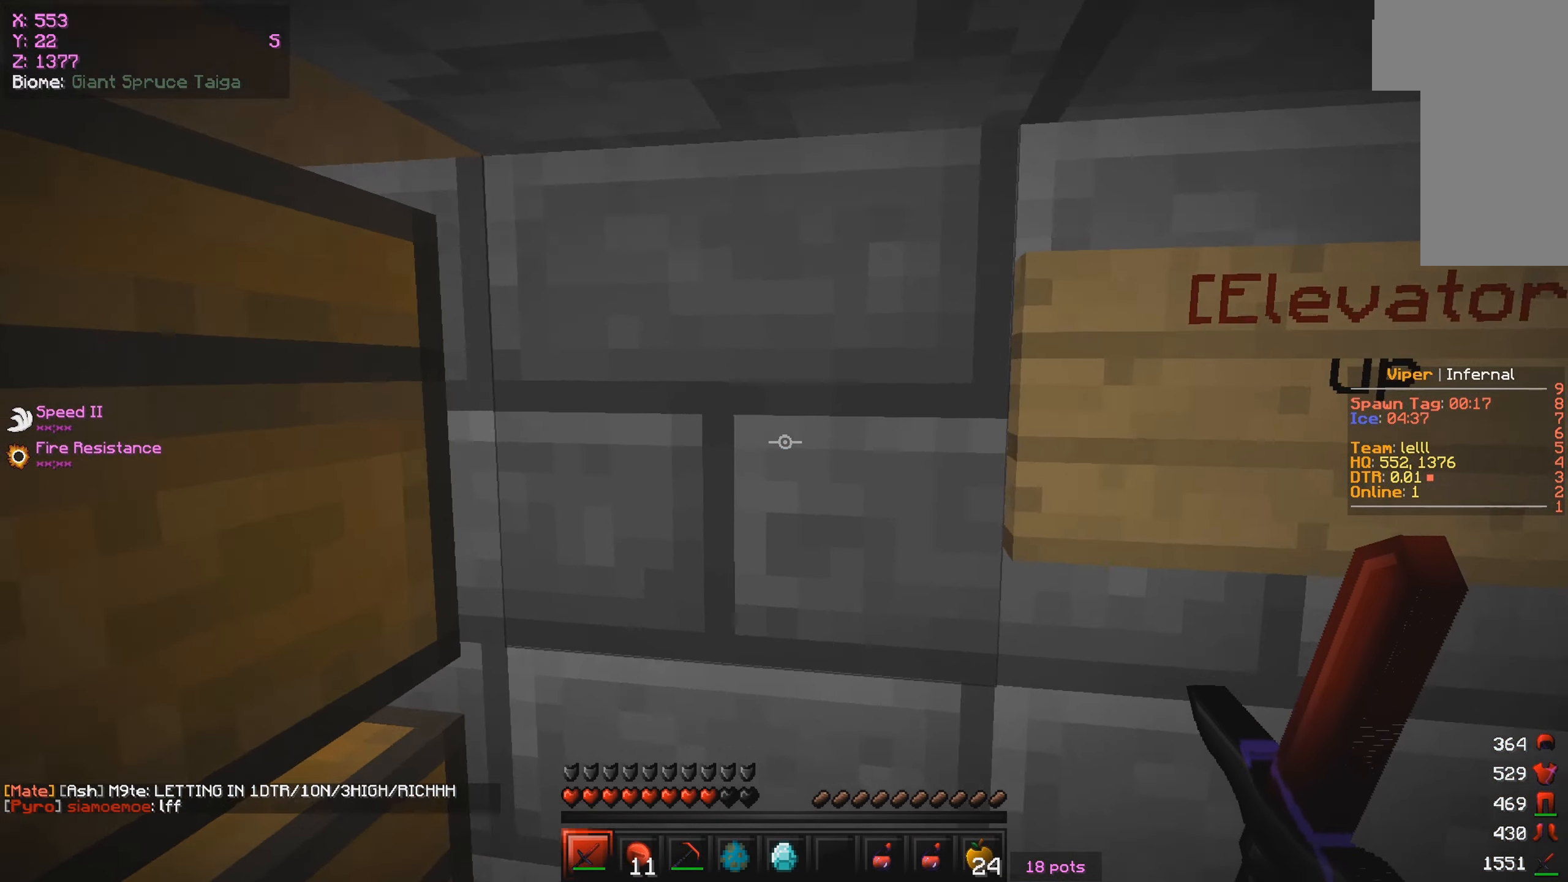
{"keys": ["d", "w"], "mouse": [], "events": [[100, "a", "up"], [100, "w", "up"], [200, "w", "down"], [367, "d", "down"]]}
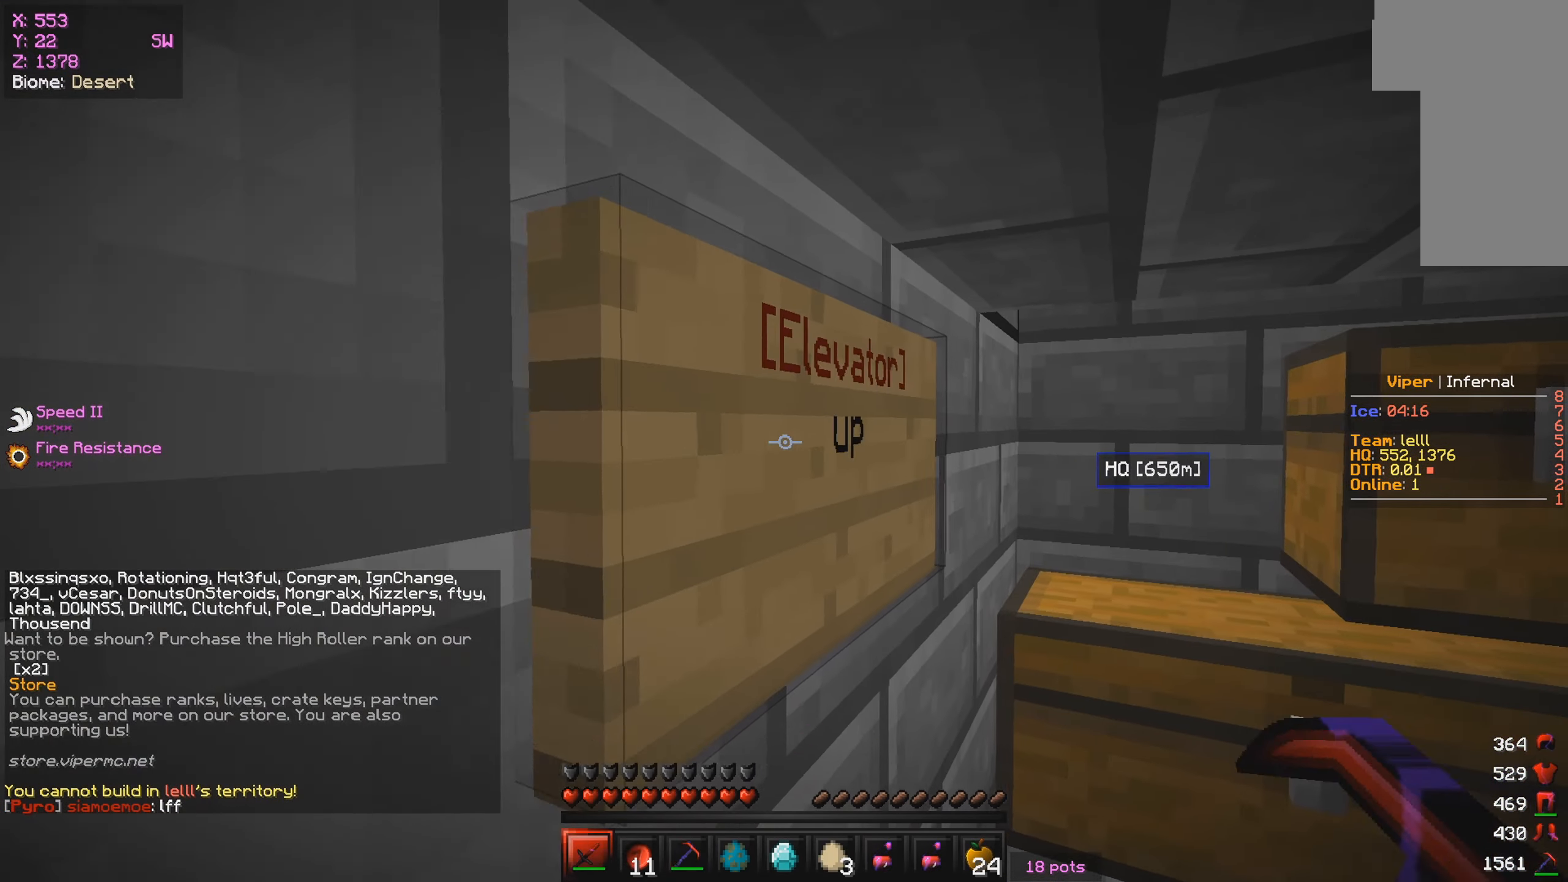
{"keys": [], "mouse": [], "events": [[50, "d", "up"], [100, "mouse_right", "down"], [133, "w", "up"], [250, "mouse_right", "up"]]}
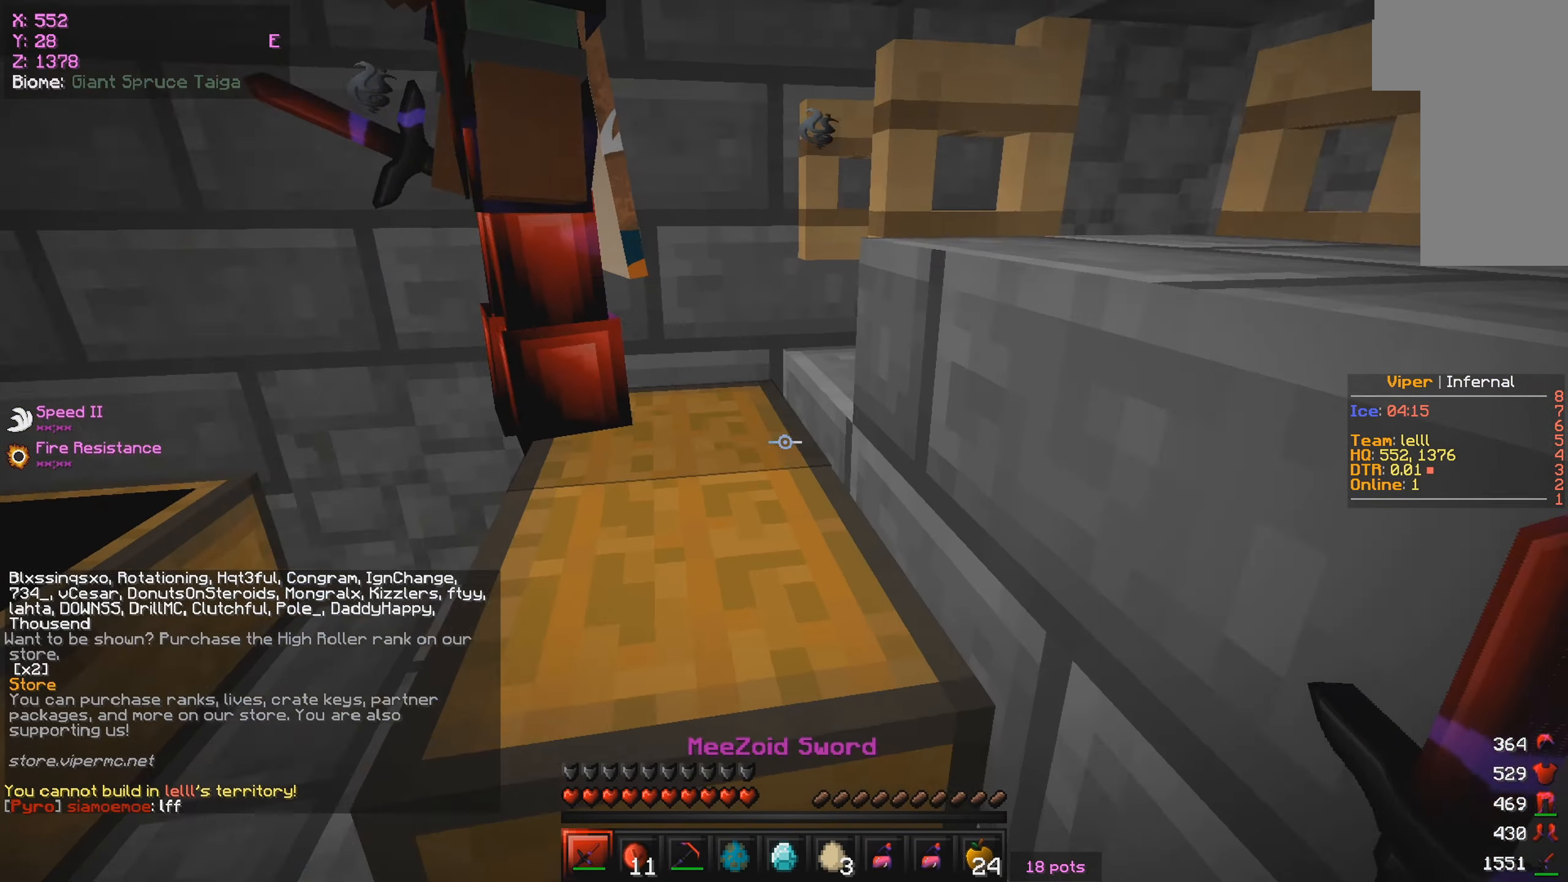
{"keys": ["a"], "mouse": [], "events": [[300, "mouse_left", "down"], [400, "mouse_left", "up"], [417, "a", "down"]]}
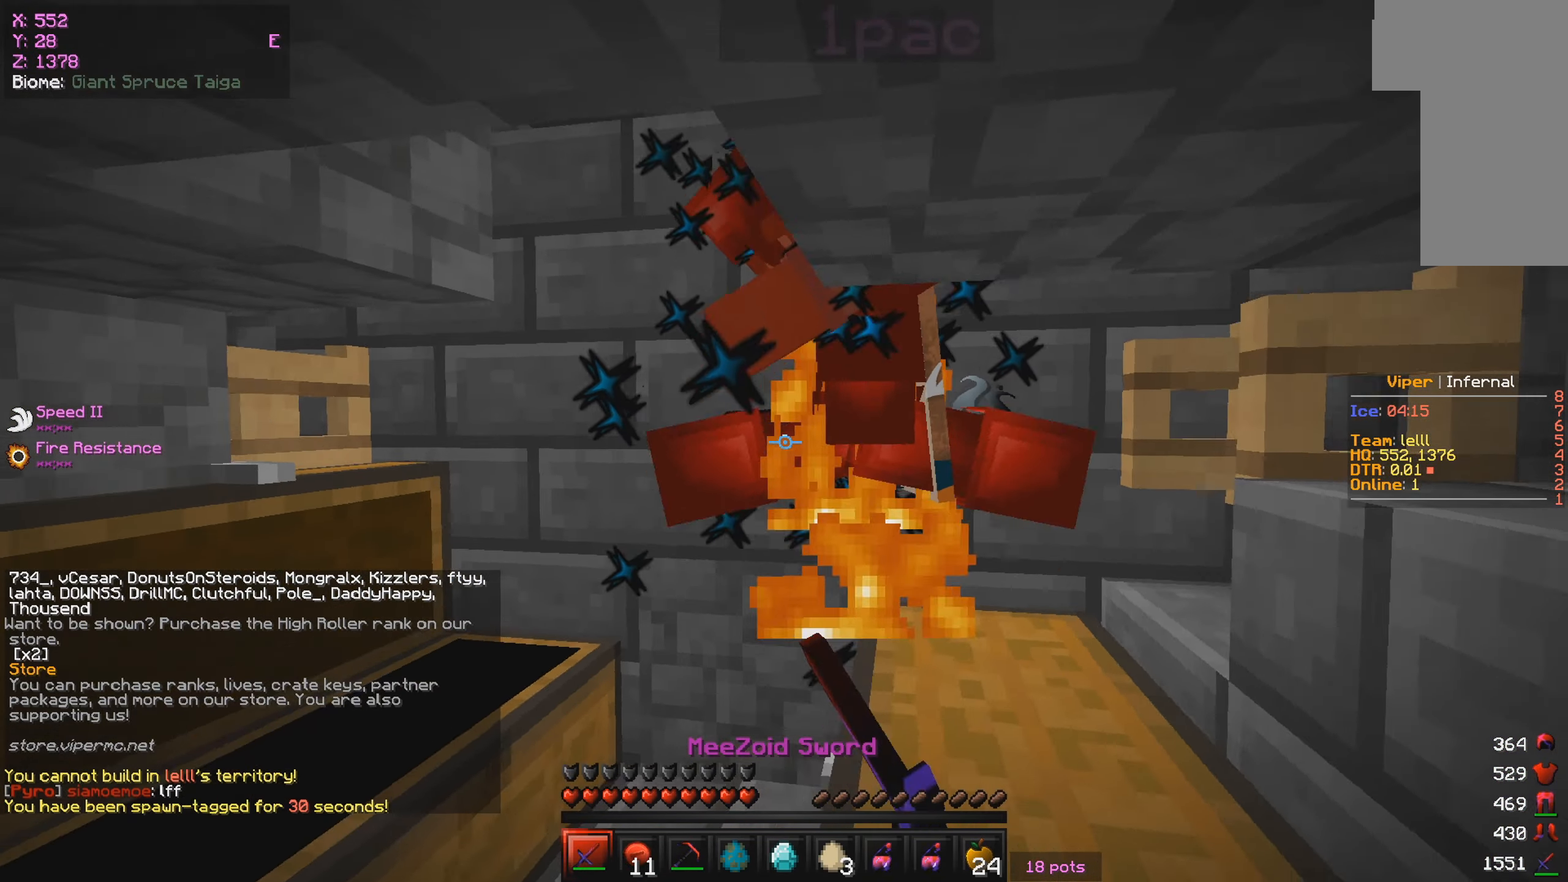
{"keys": ["w"], "mouse": [], "events": [[33, "w", "down"], [183, "a", "up"]]}
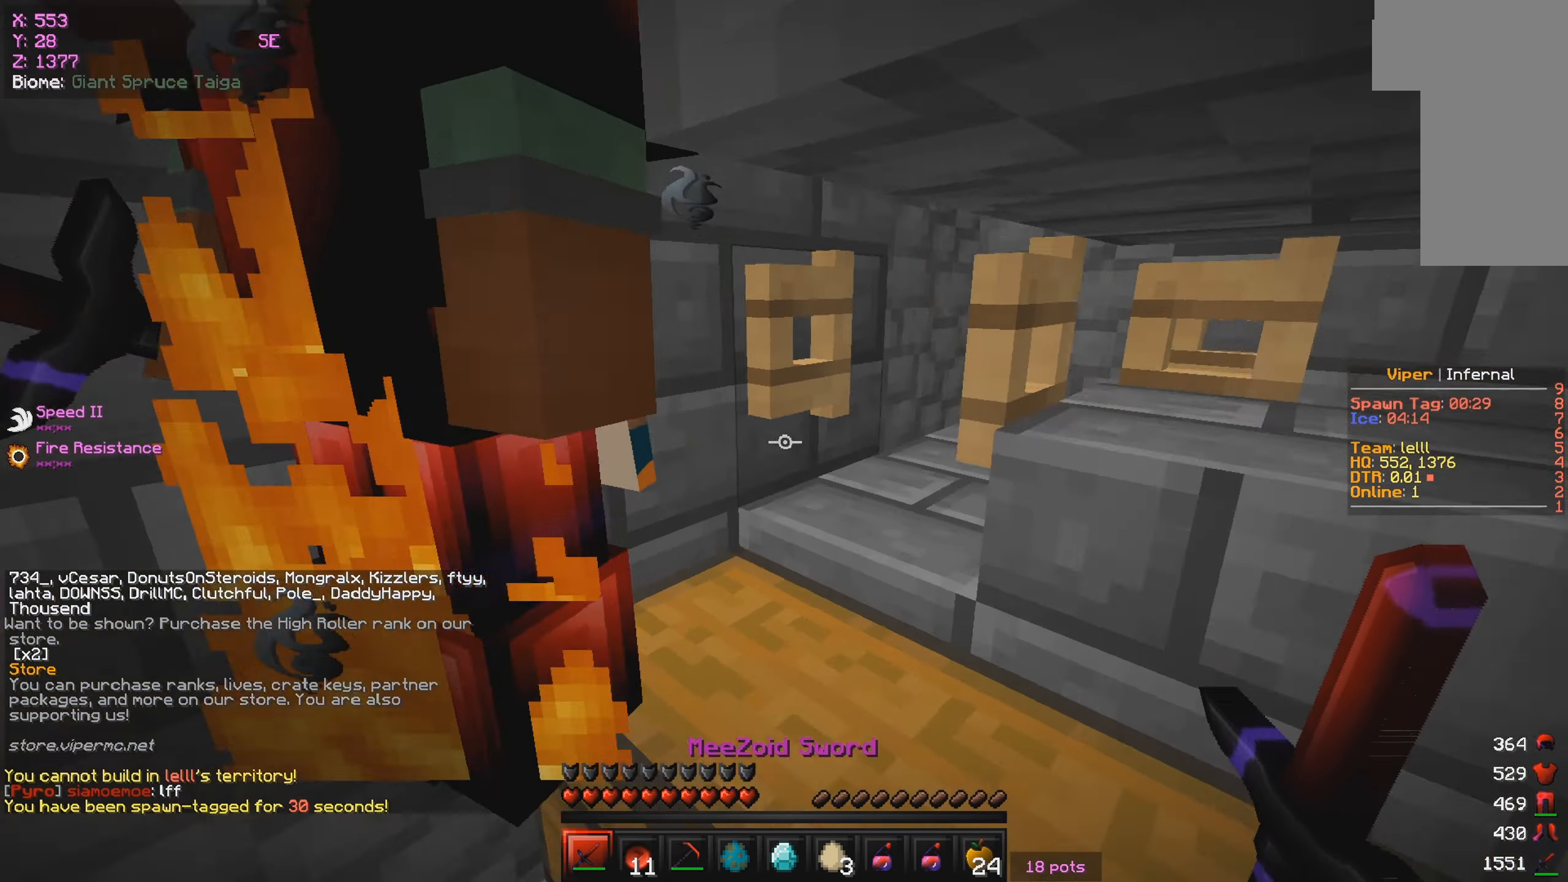
{"keys": ["w"], "mouse": [], "events": [[50, "a", "down"], [283, "a", "up"]]}
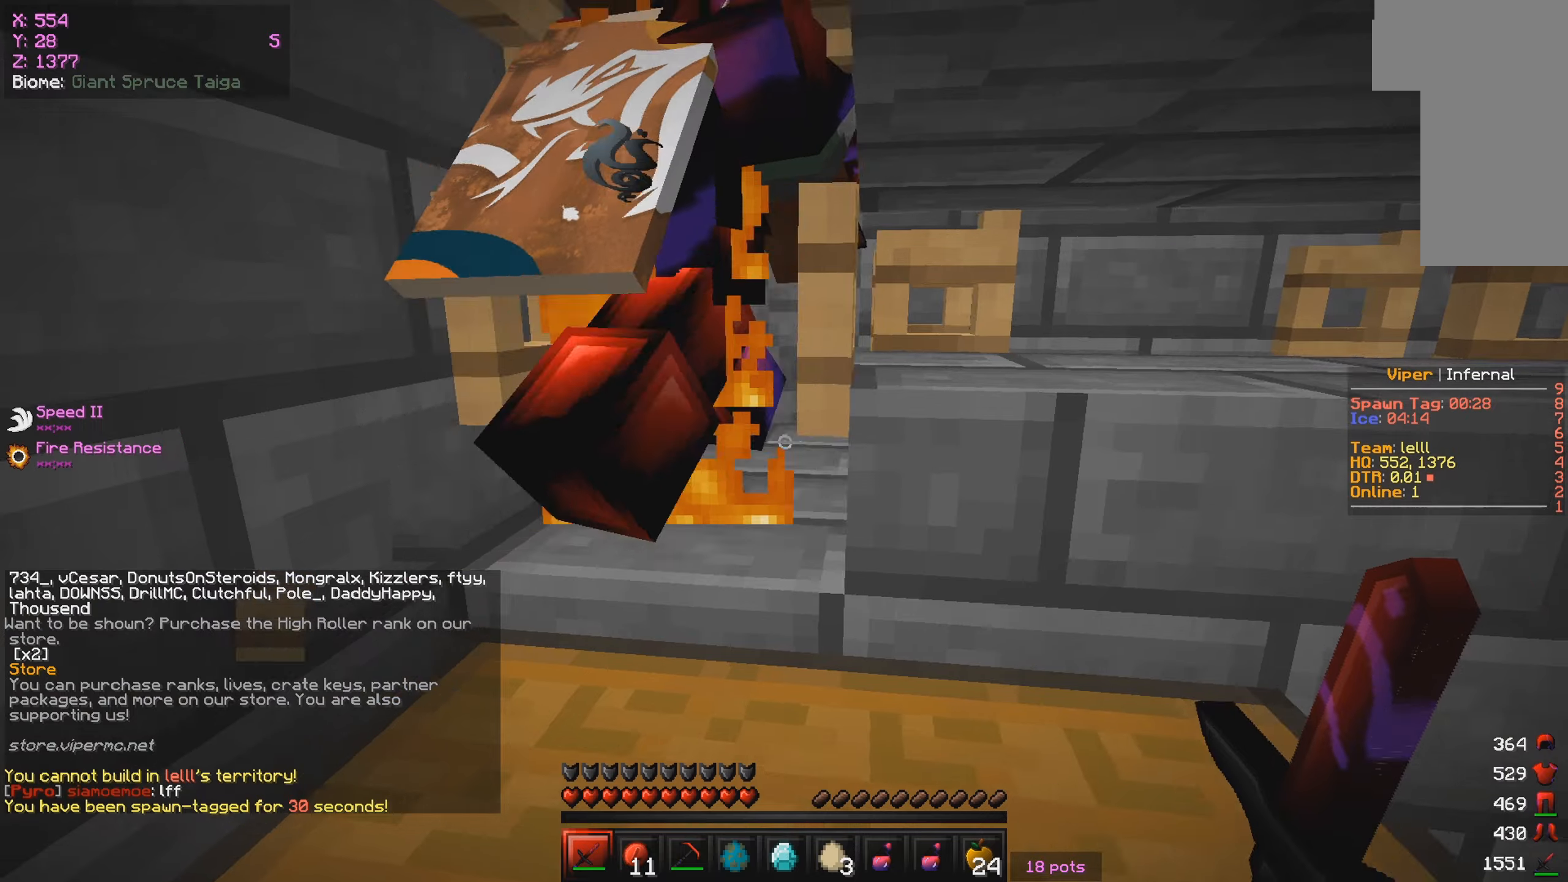
{"keys": ["w"], "mouse": [], "events": [[17, "a", "down"], [284, "a", "up"]]}
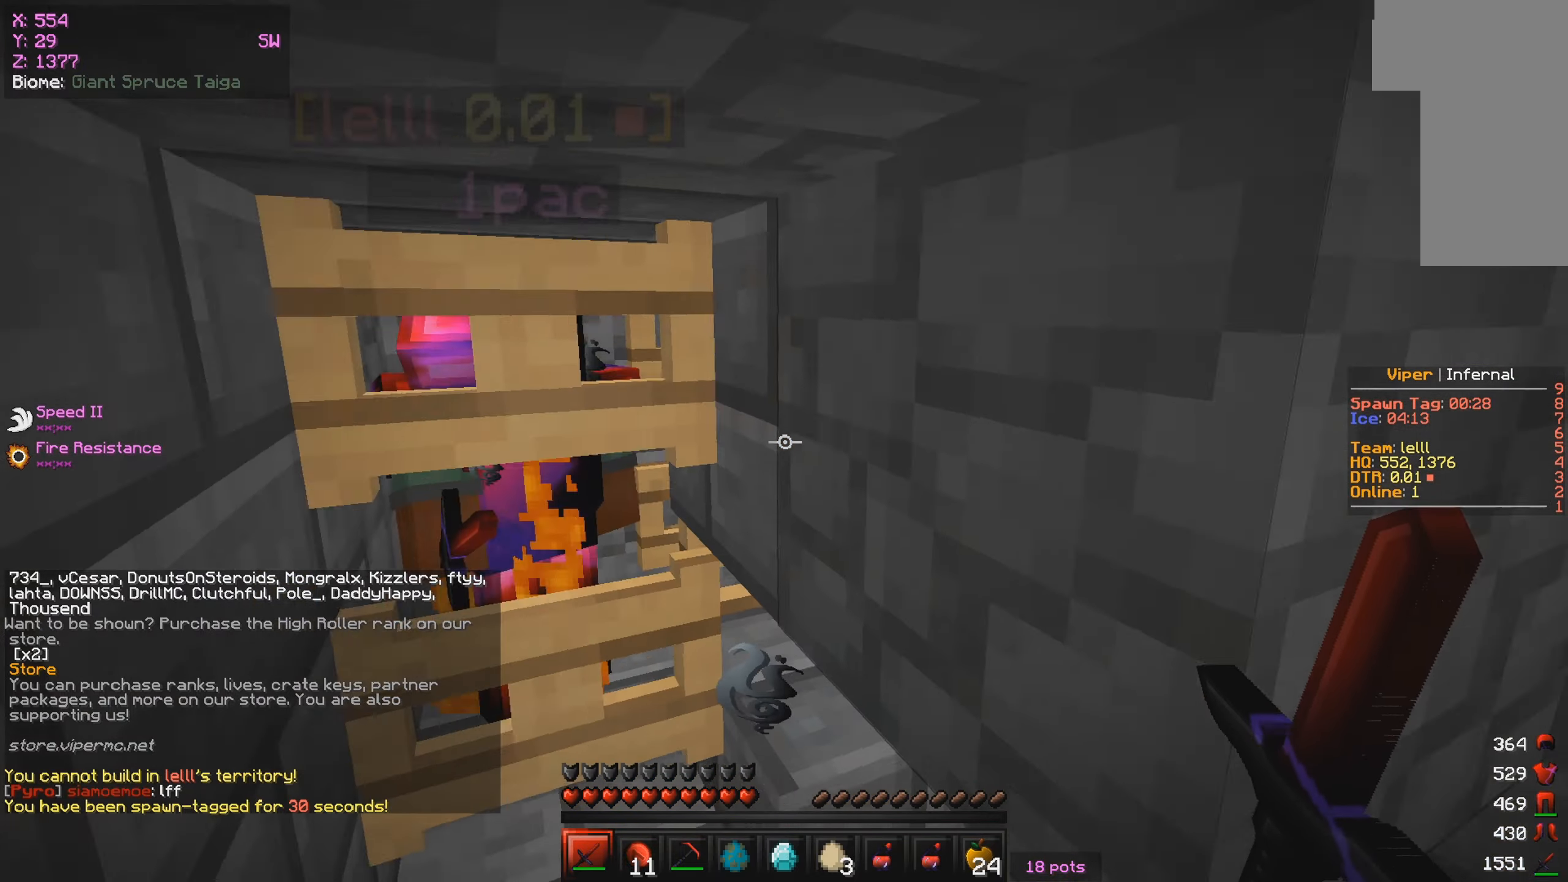
{"keys": ["a", "w"], "mouse": [], "events": [[17, "d", "down"], [67, "w", "up"], [334, "w", "down"], [417, "d", "up"], [484, "a", "down"]]}
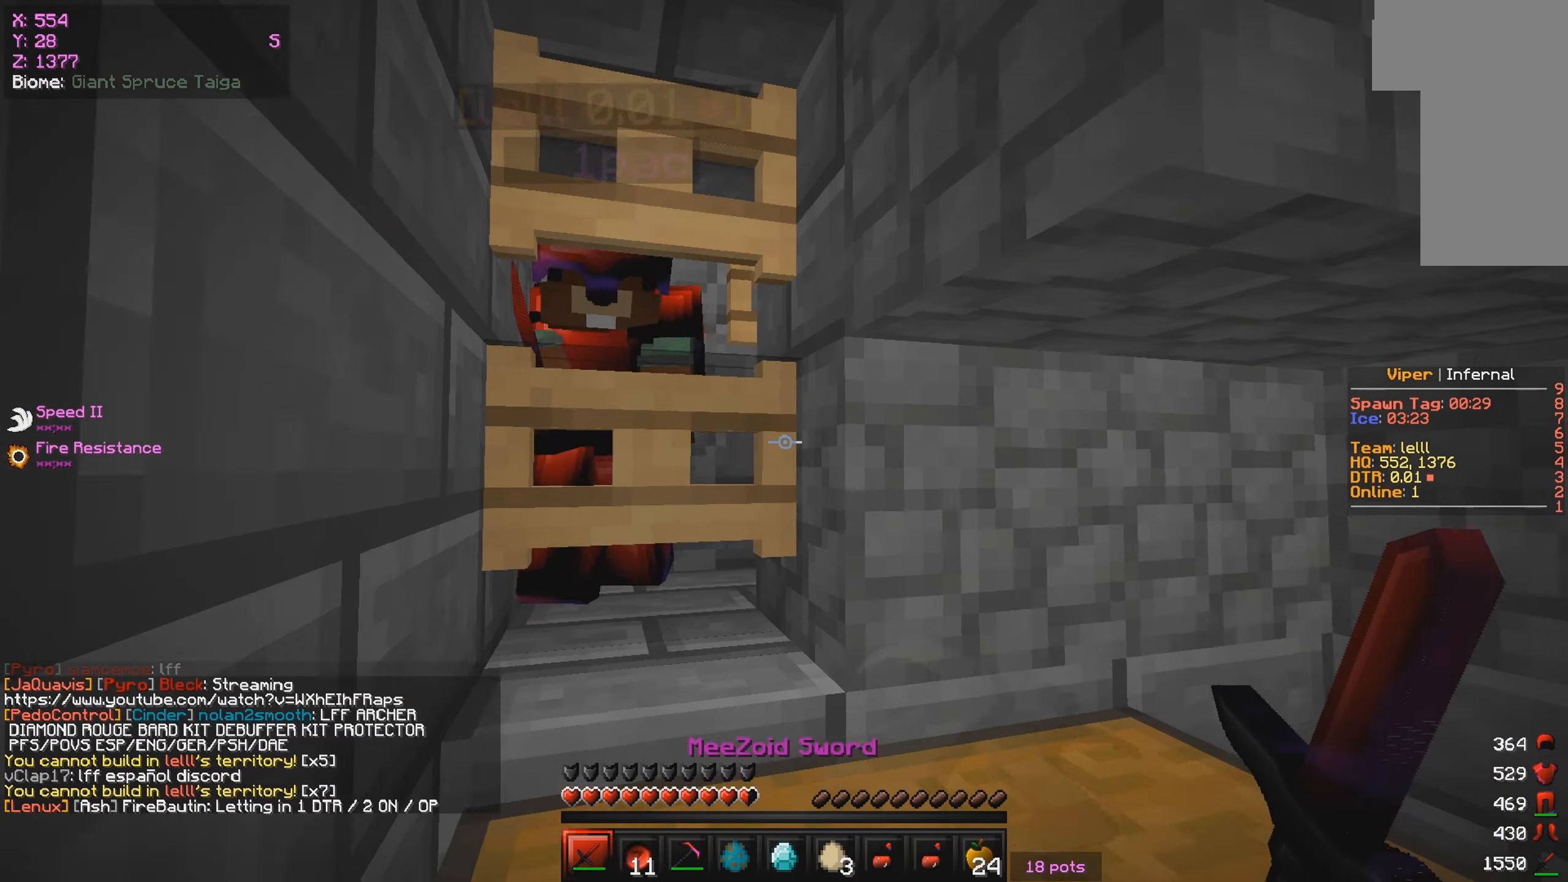
{"keys": ["a", "w"], "mouse": [], "events": [[167, "a", "up"], [234, "w", "up"], [400, "a", "down"], [400, "w", "down"]]}
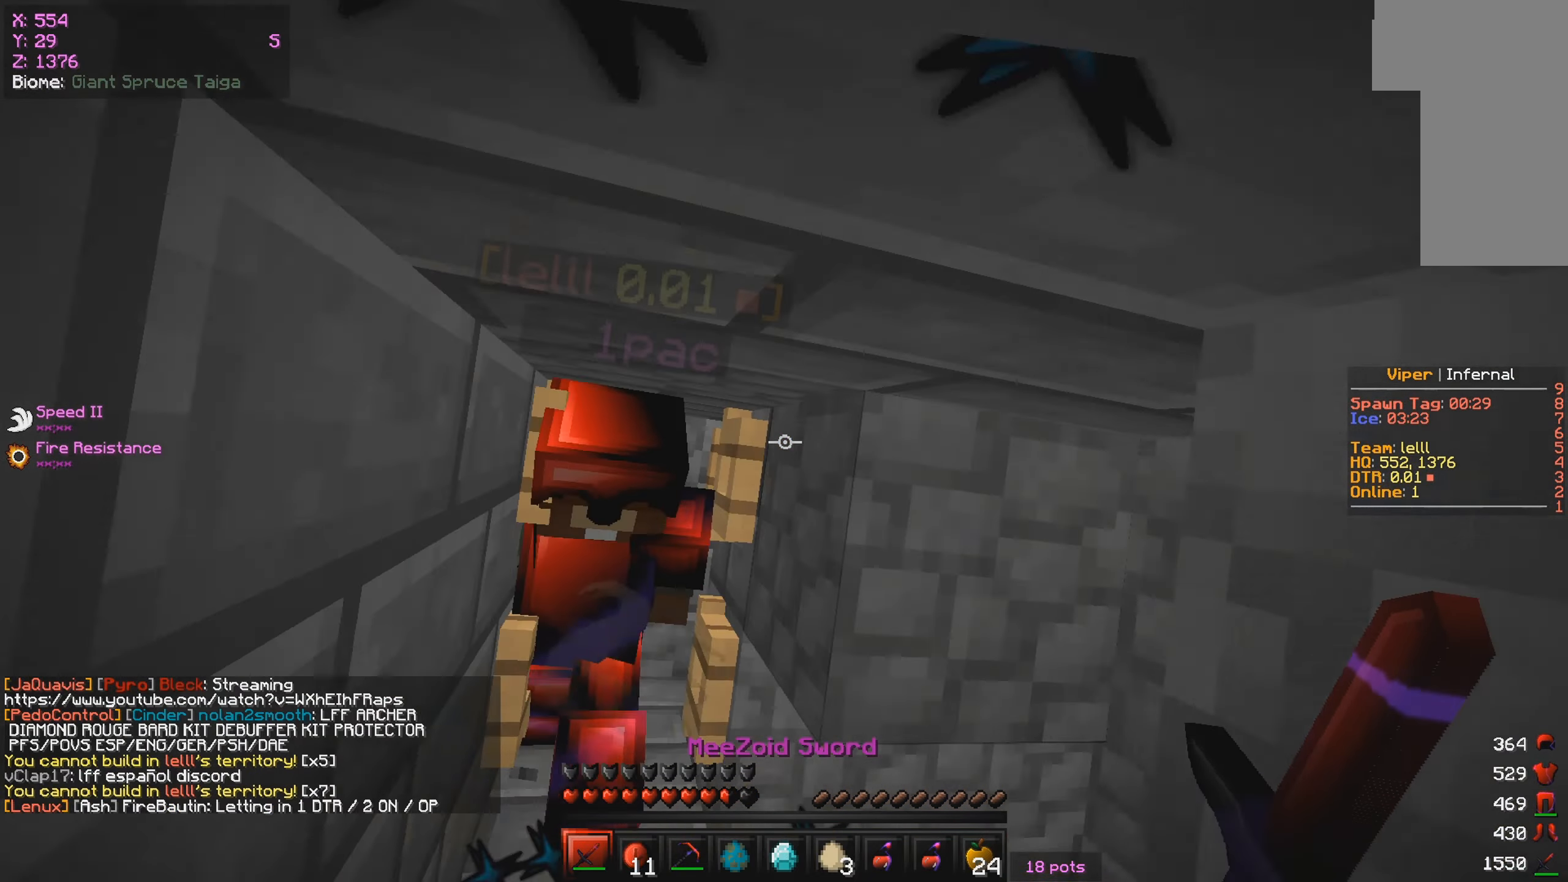
{"keys": ["a", "w"], "mouse": [], "events": [[167, "a", "up"], [367, "a", "down"]]}
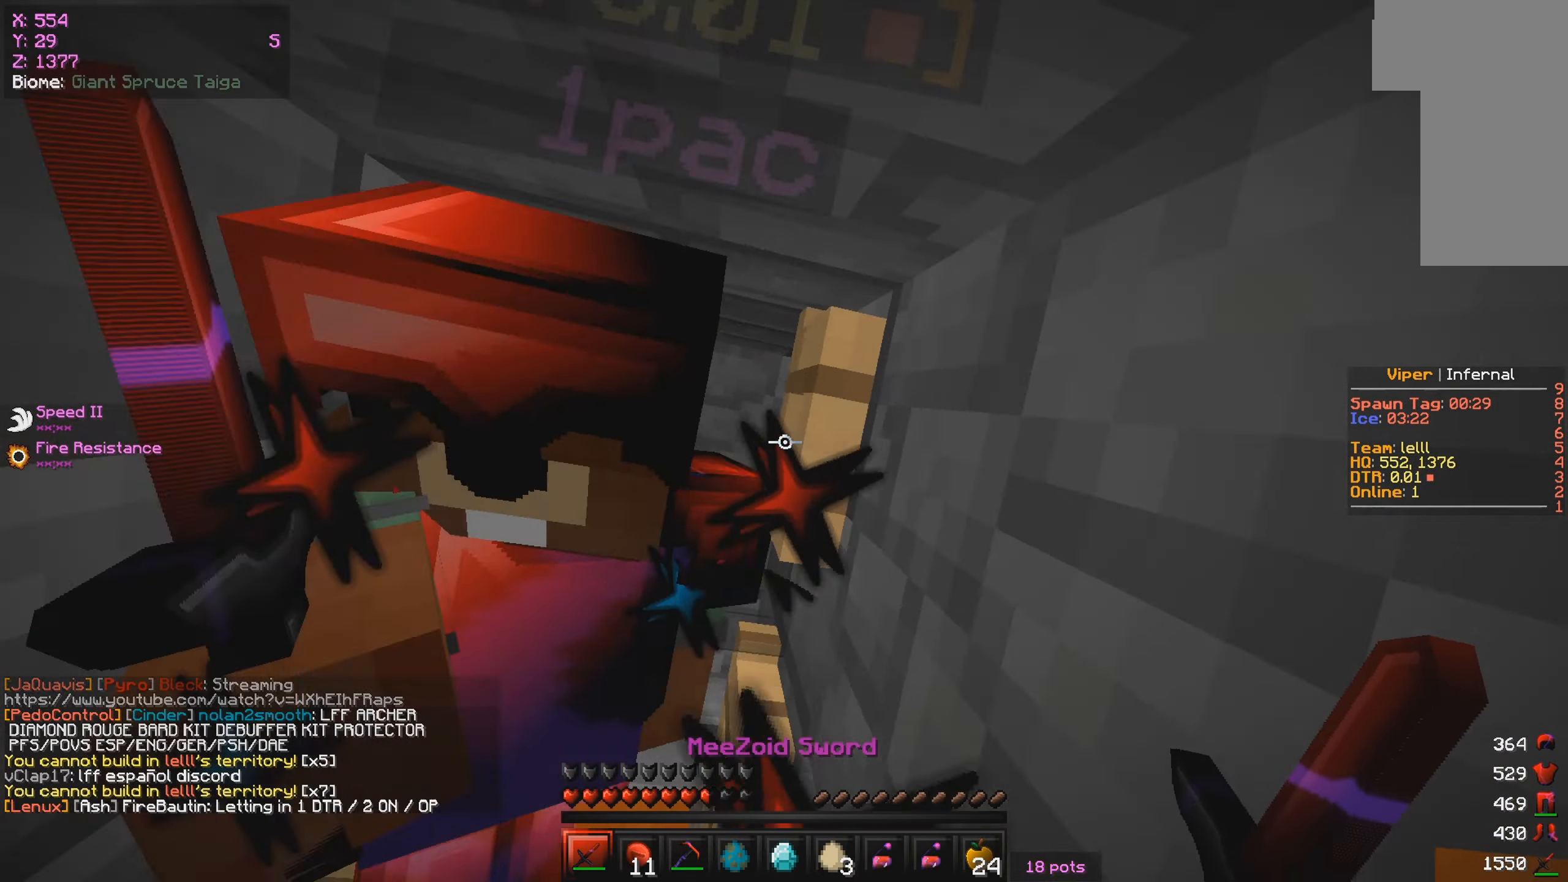
{"keys": ["a", "w"], "mouse": [], "events": [[167, "a", "up"], [234, "a", "down"]]}
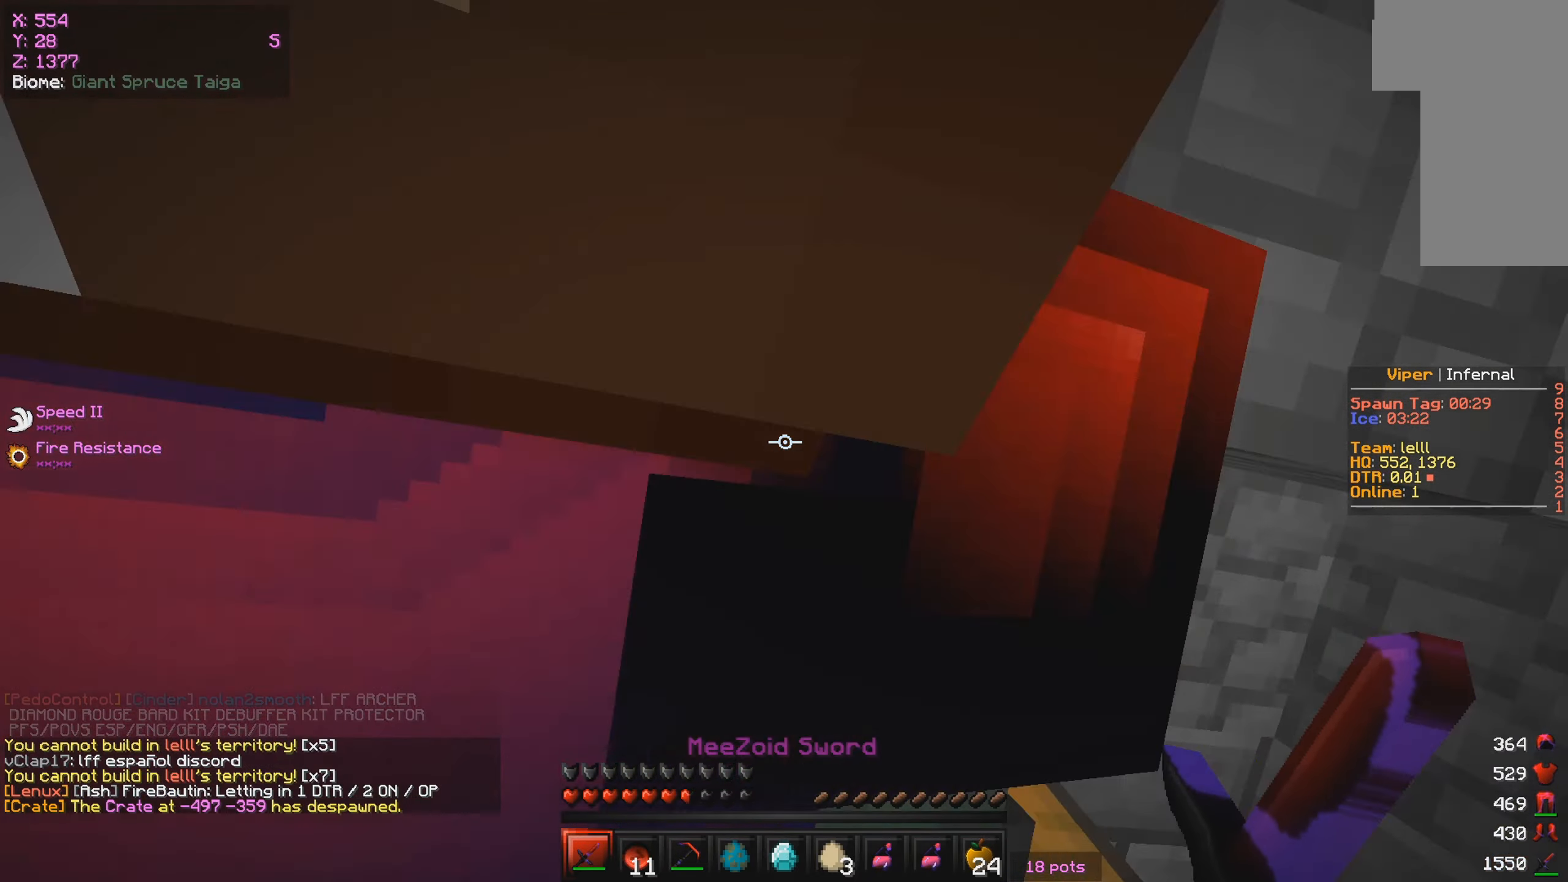
{"keys": ["a", "w"], "mouse": [], "events": [[250, "w", "up"], [367, "w", "down"]]}
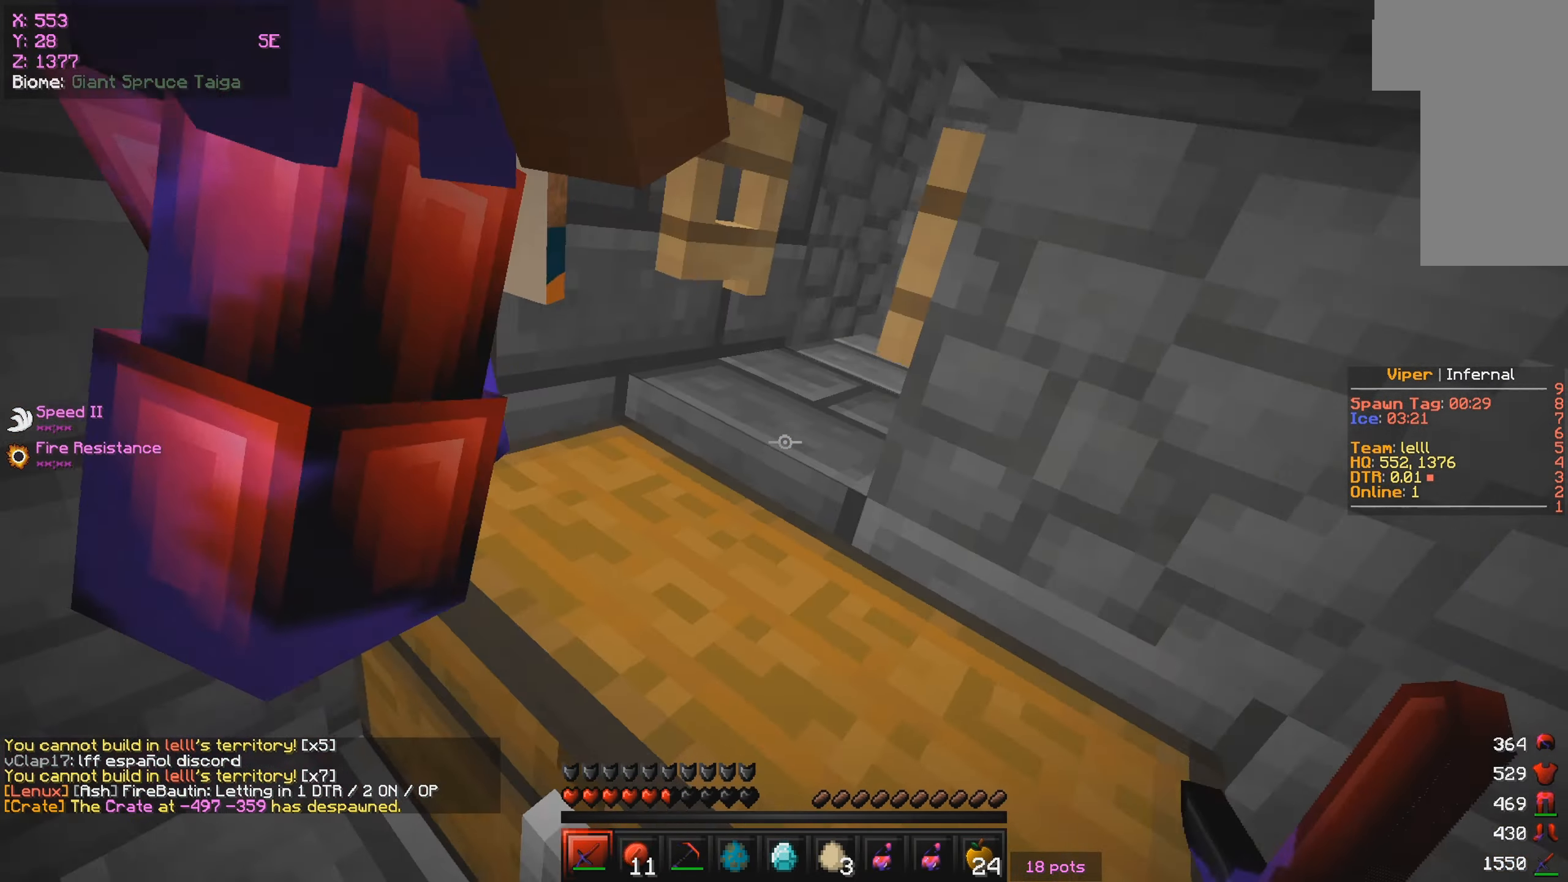
{"keys": [], "mouse": [], "events": [[117, "a", "up"], [117, "w", "up"], [267, "d", "down"], [400, "d", "up"]]}
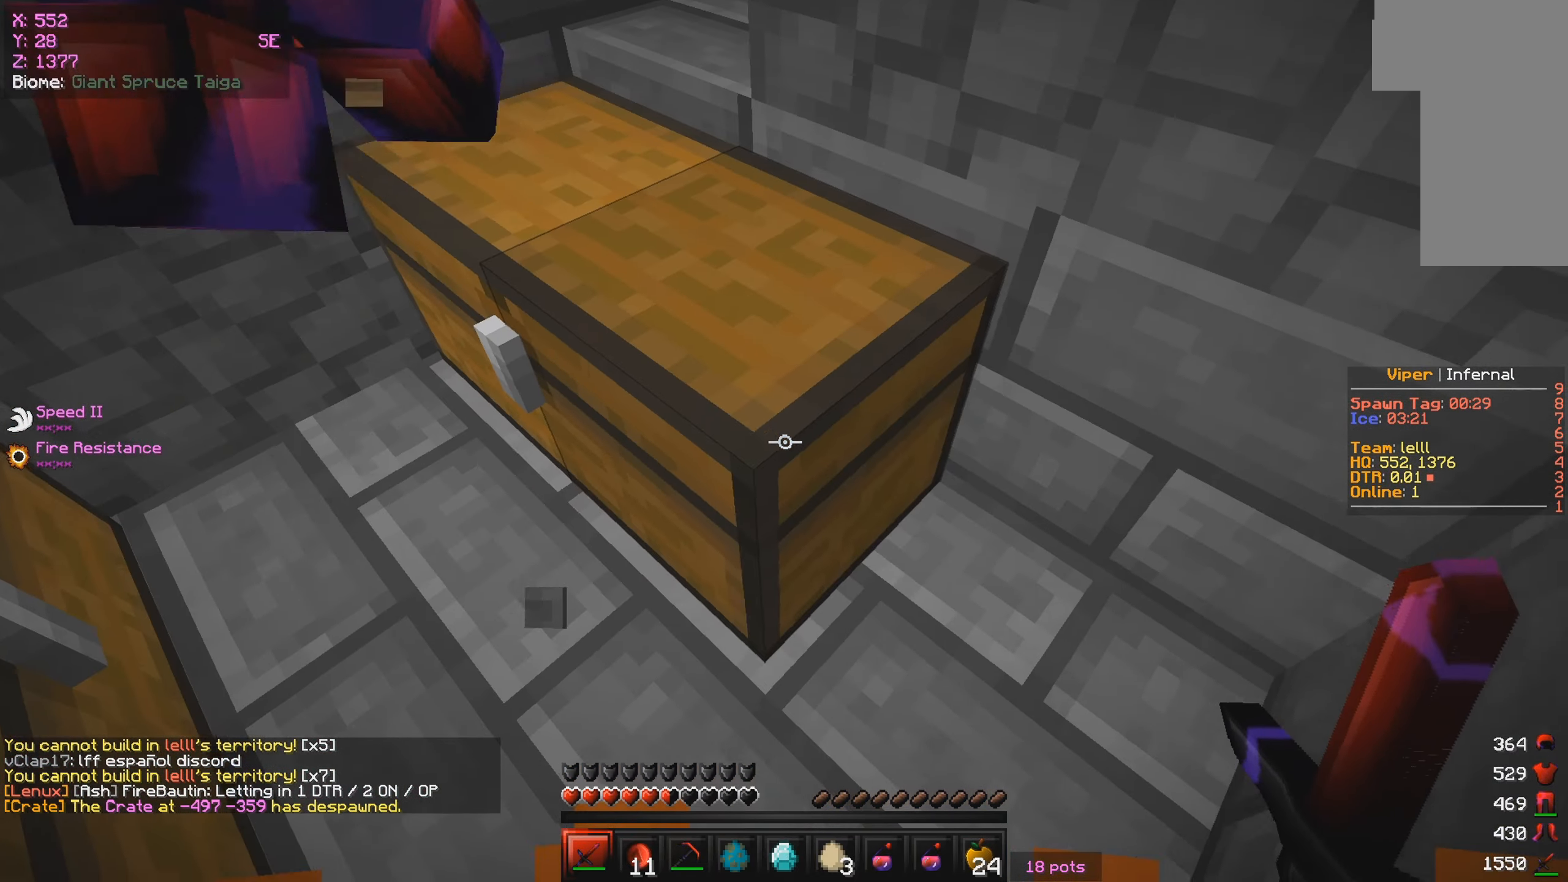
{"keys": [], "mouse": [], "events": []}
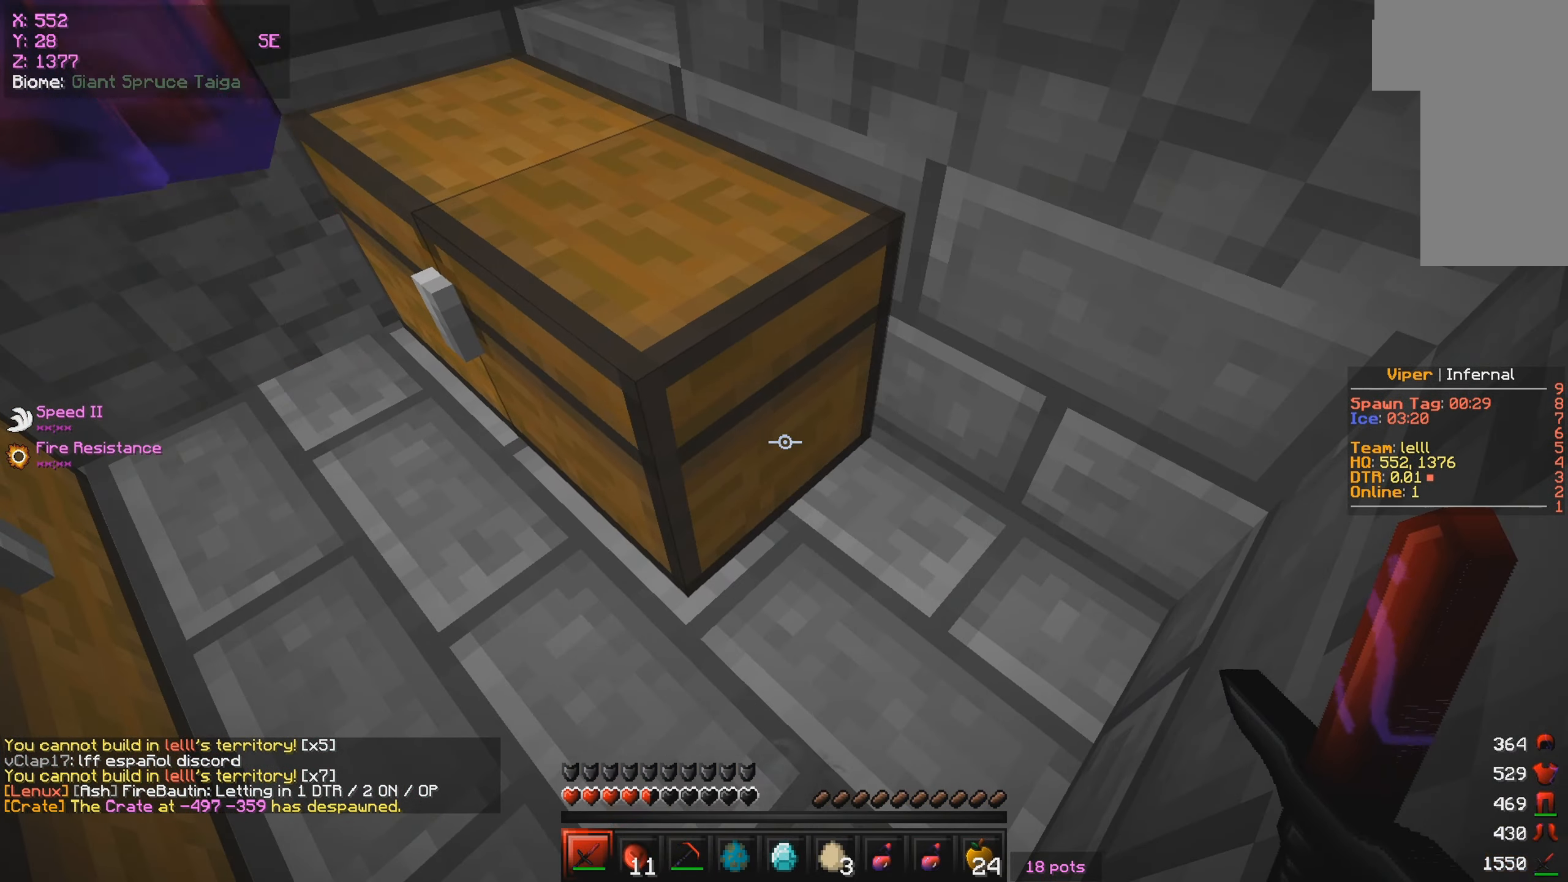
{"keys": [], "mouse": [], "events": []}
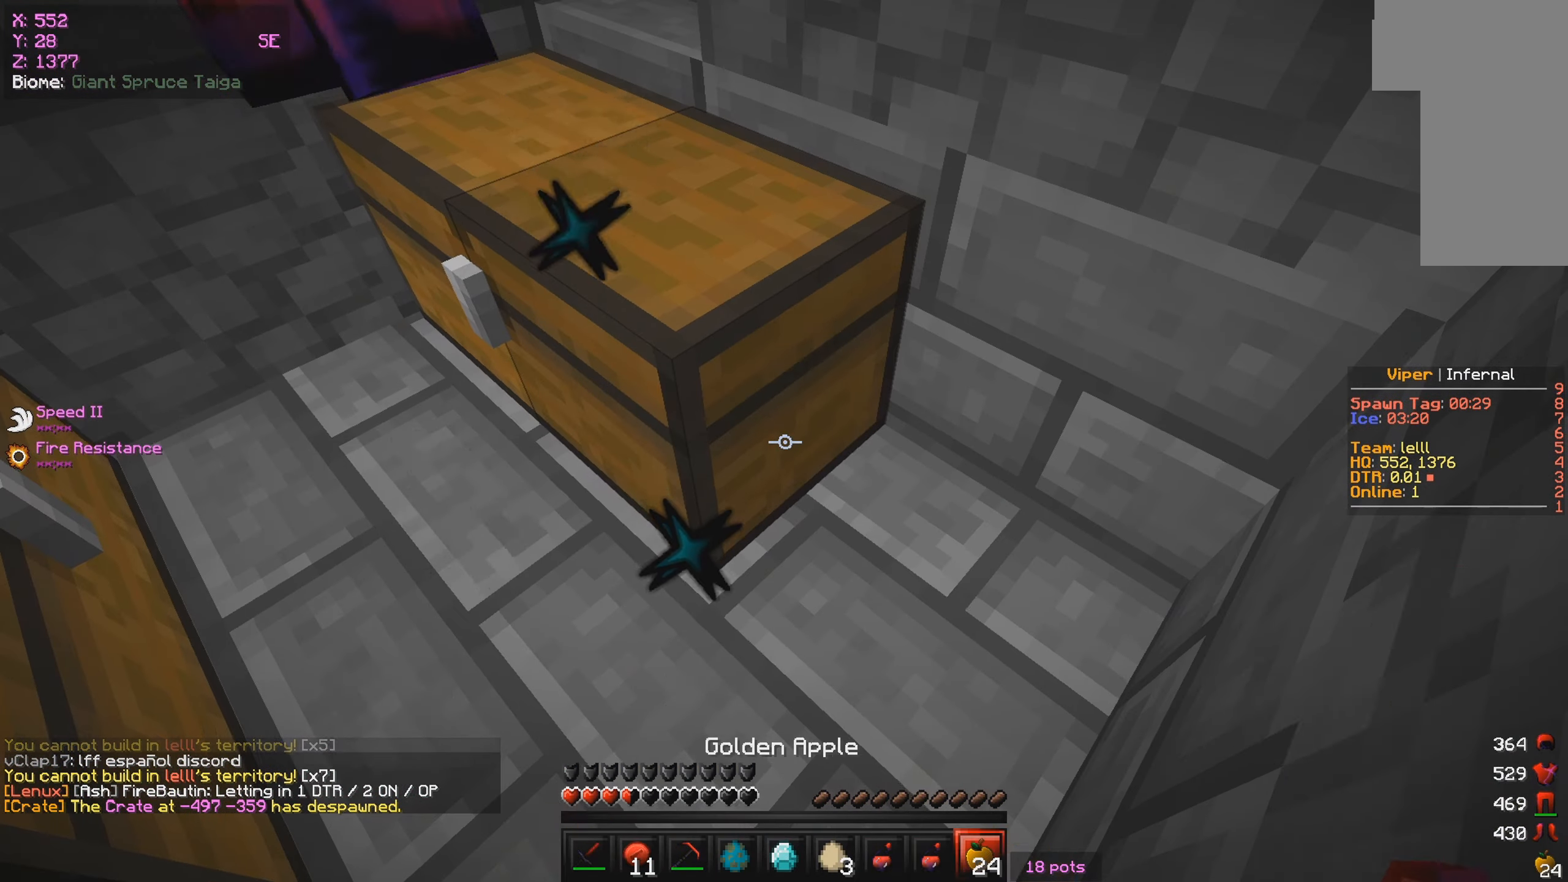
{"keys": [], "mouse": ["right"], "events": [[484, "mouse_right", "down"]]}
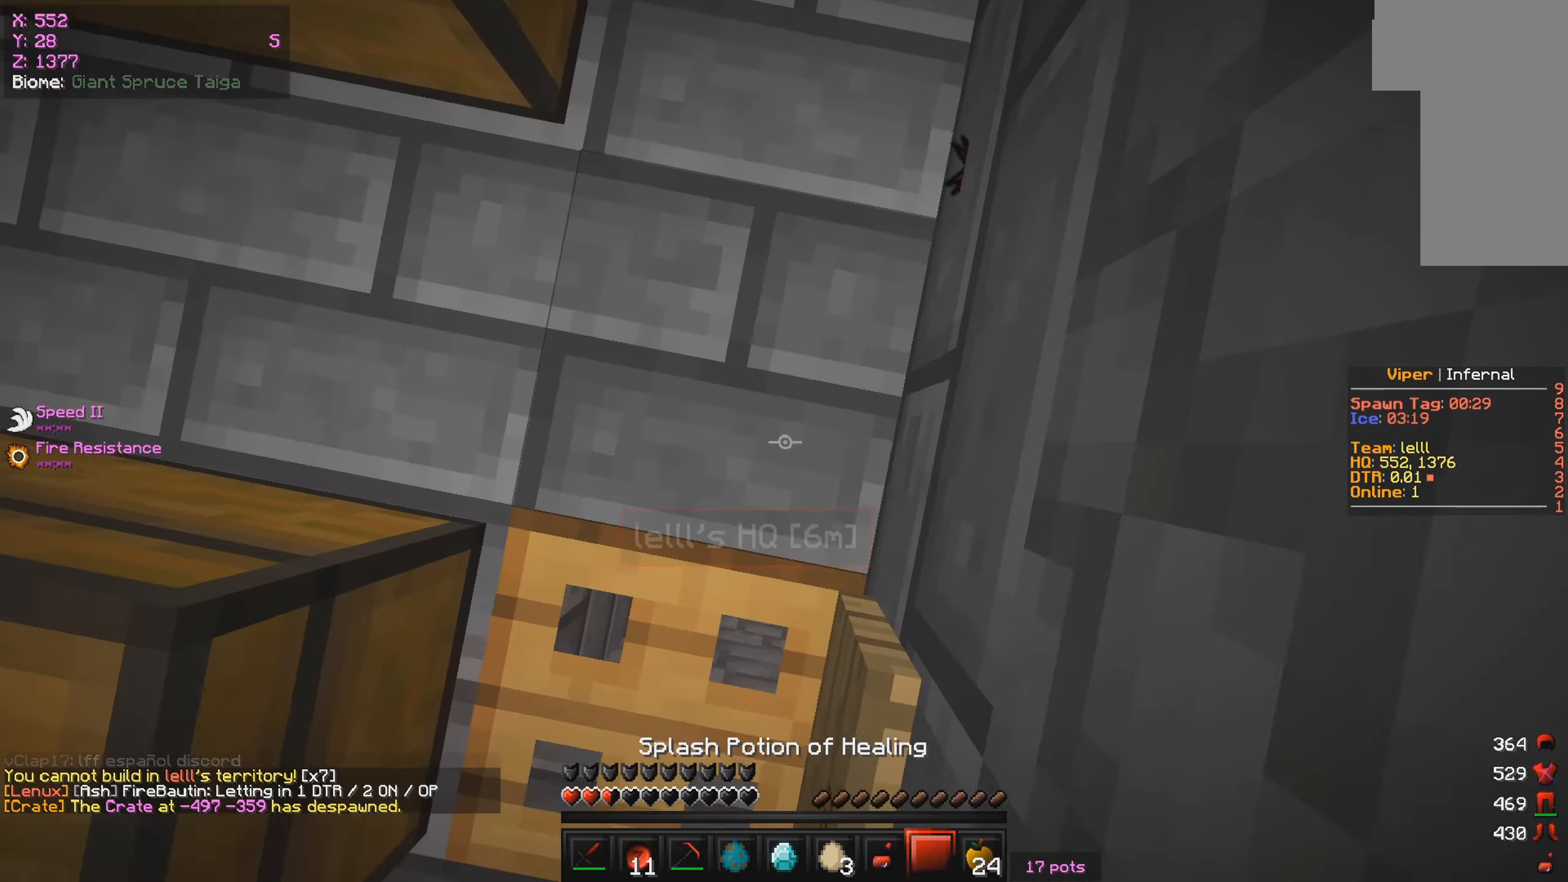
{"keys": [], "mouse": ["right"], "events": []}